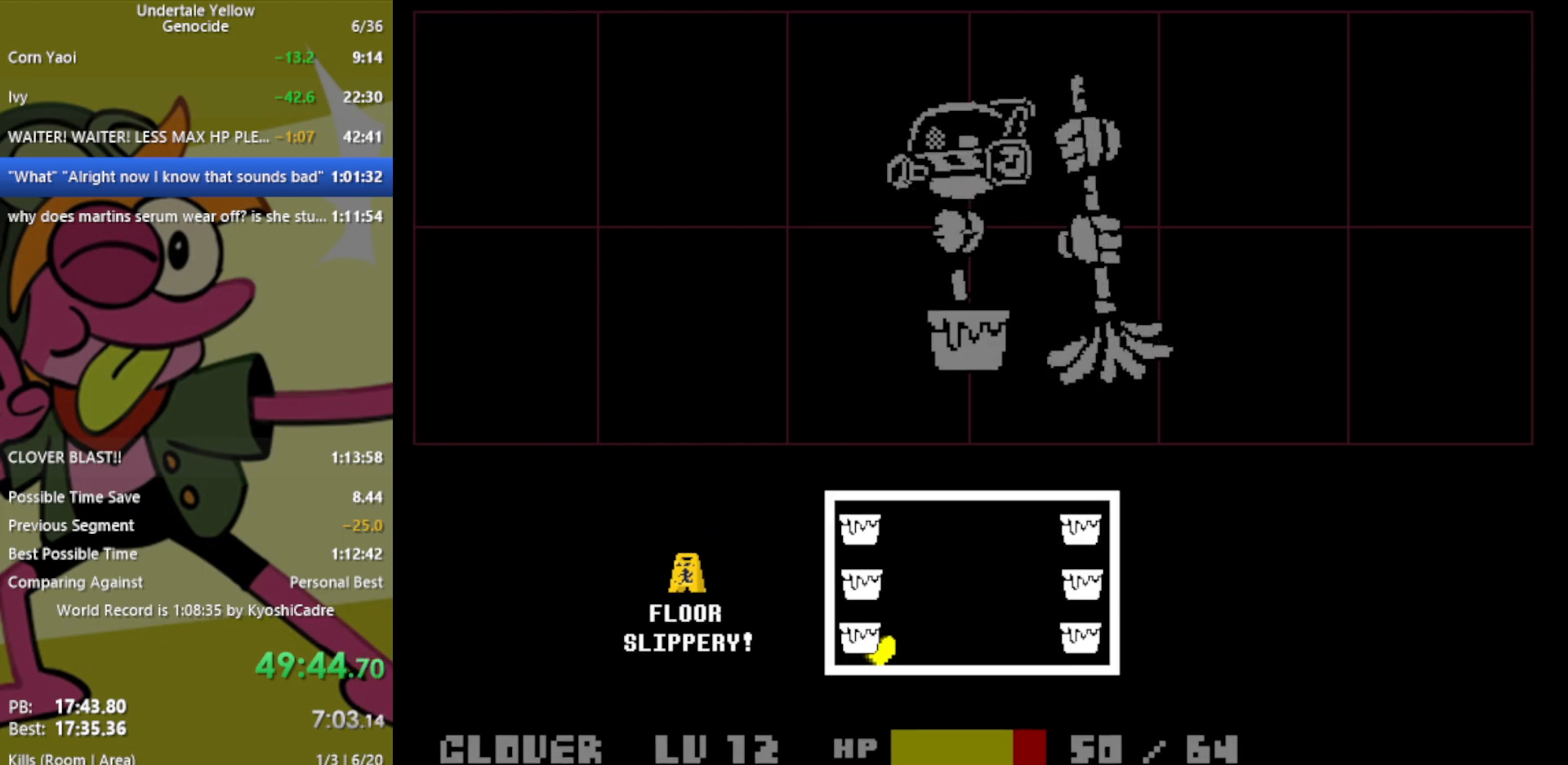
Gameplay with keyboard; each line is a JSON object with the keys held at the frame after it. "events" lists presses ("down") and releases ("up") of "c", "ctrl", "down", "left", "return", "right", "shift", "up", "x" and "z" between this image and that frame as [ms after this image, input, new state], when the widget could be followed in between. No other keys are recorded. Mouse input is not recorded.
{"keys": [], "events": []}
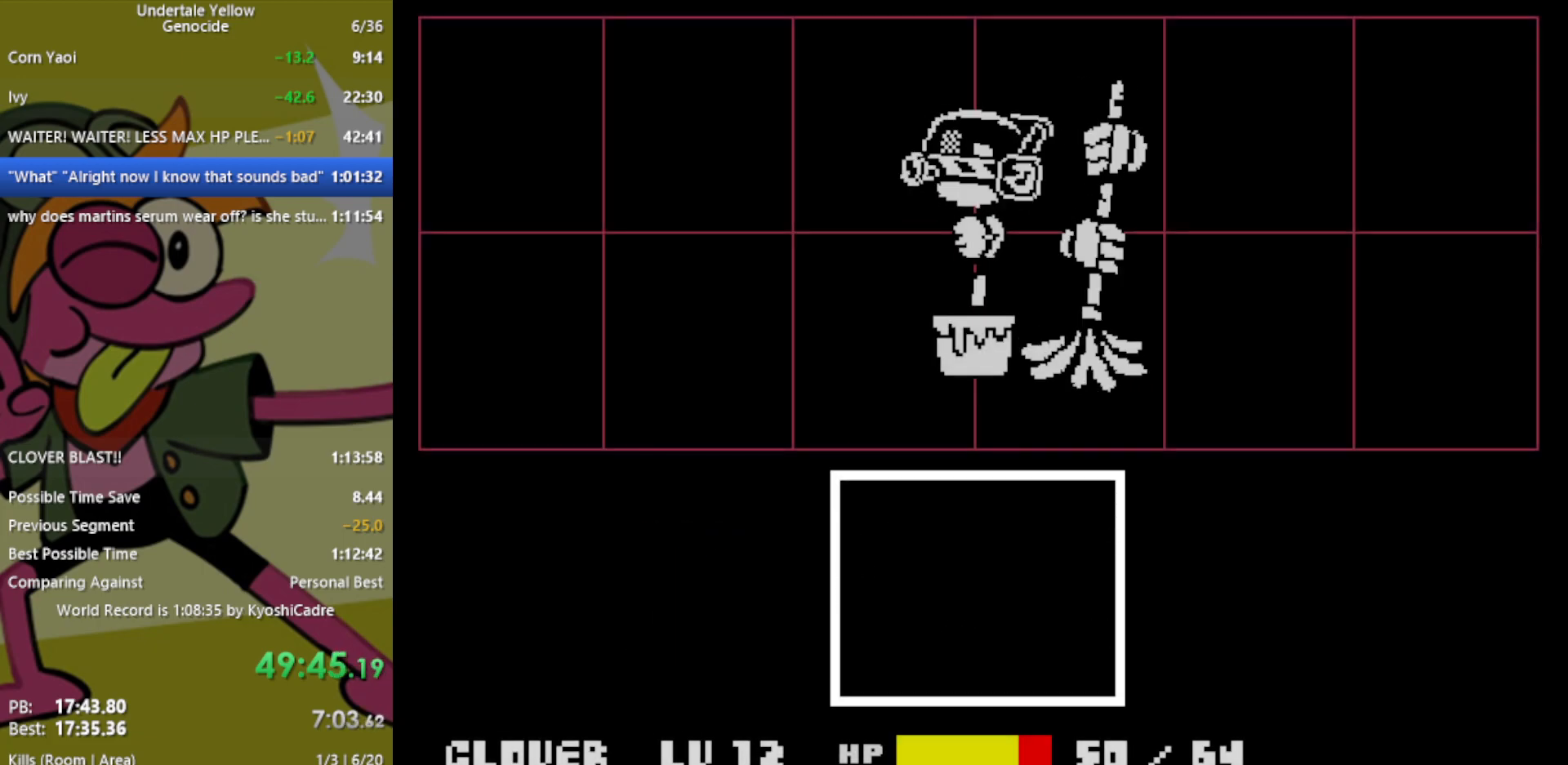
{"keys": [], "events": []}
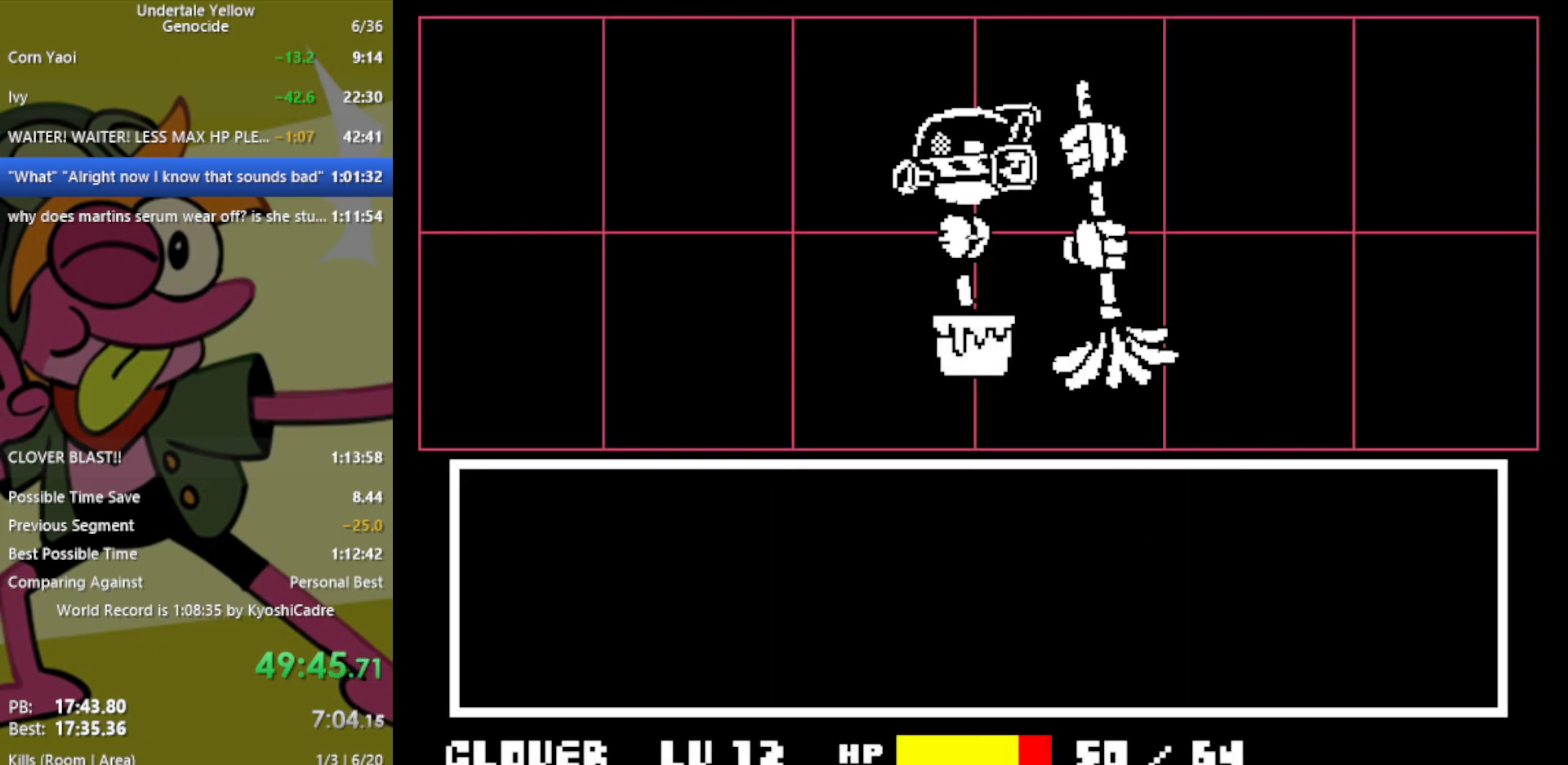
{"keys": ["z"], "events": [[117, "z", "down"], [167, "return", "down"], [217, "return", "up"], [217, "z", "up"], [483, "z", "down"]]}
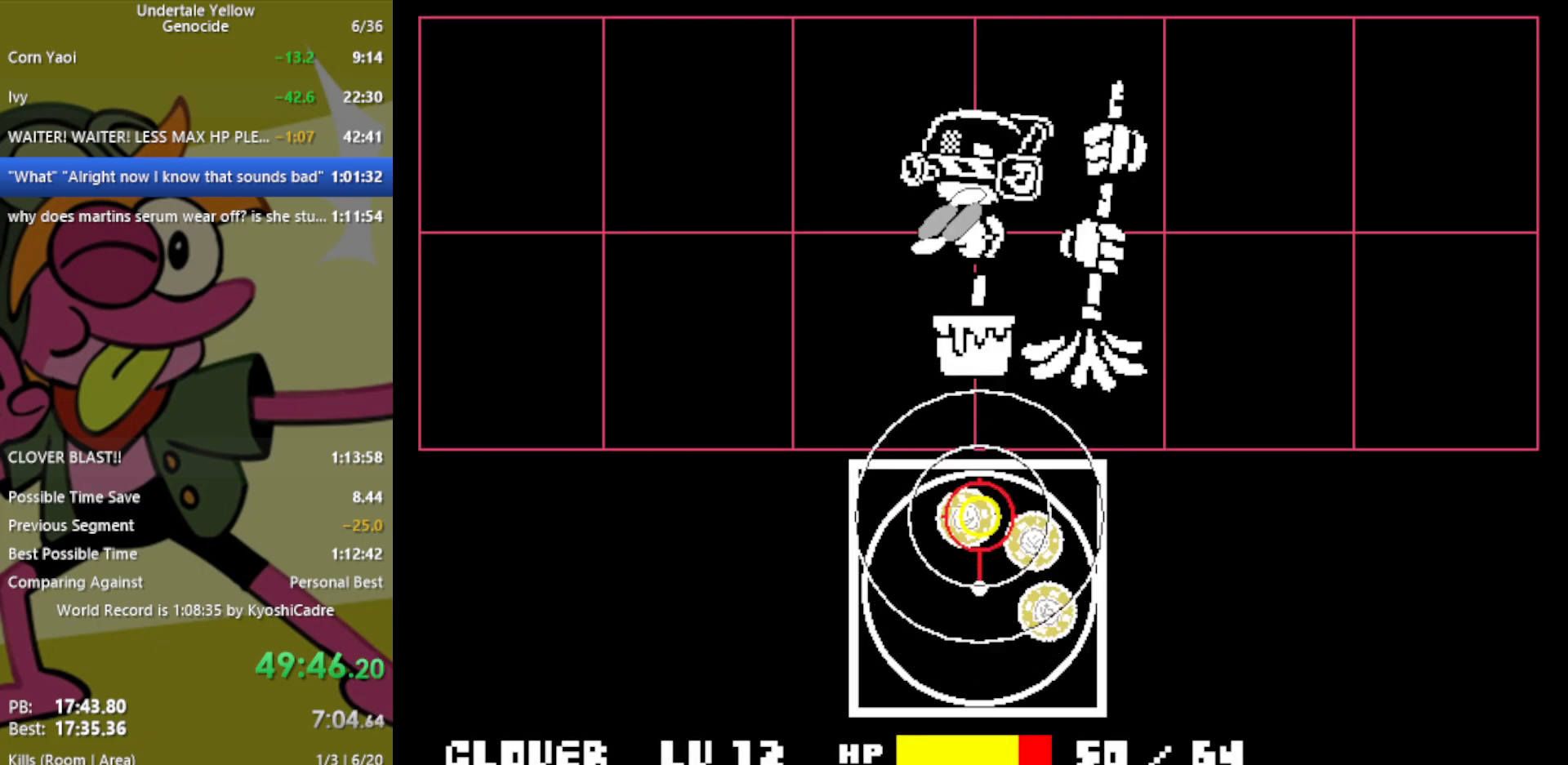
{"keys": ["return"], "events": [[33, "return", "down"], [83, "z", "up"], [133, "return", "up"], [167, "z", "down"], [217, "return", "down"], [217, "z", "up"], [267, "return", "up"], [267, "z", "down"], [317, "return", "down"], [317, "z", "up"], [400, "return", "up"], [400, "z", "down"], [450, "return", "down"], [500, "z", "up"]]}
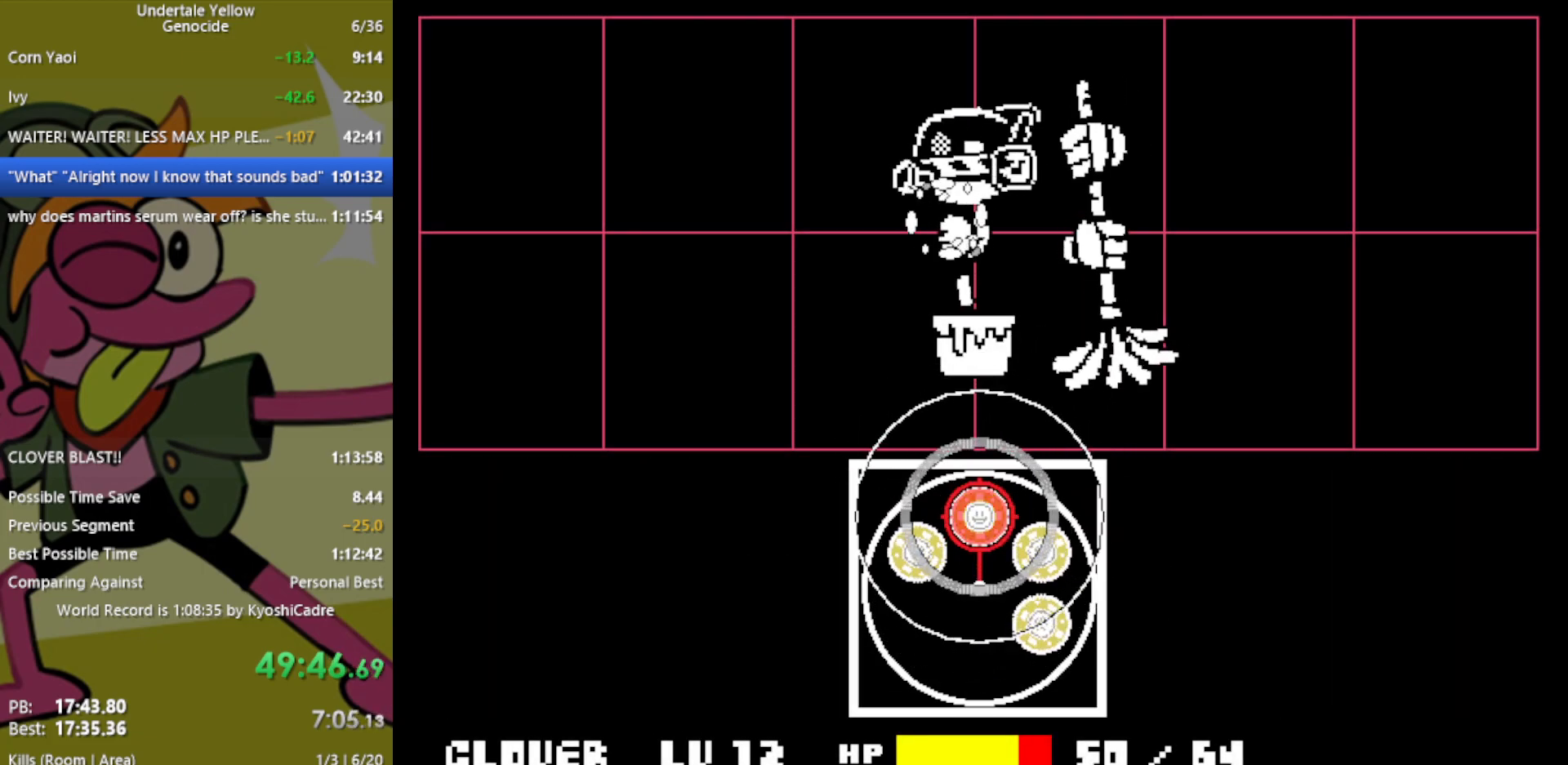
{"keys": [], "events": [[33, "return", "up"]]}
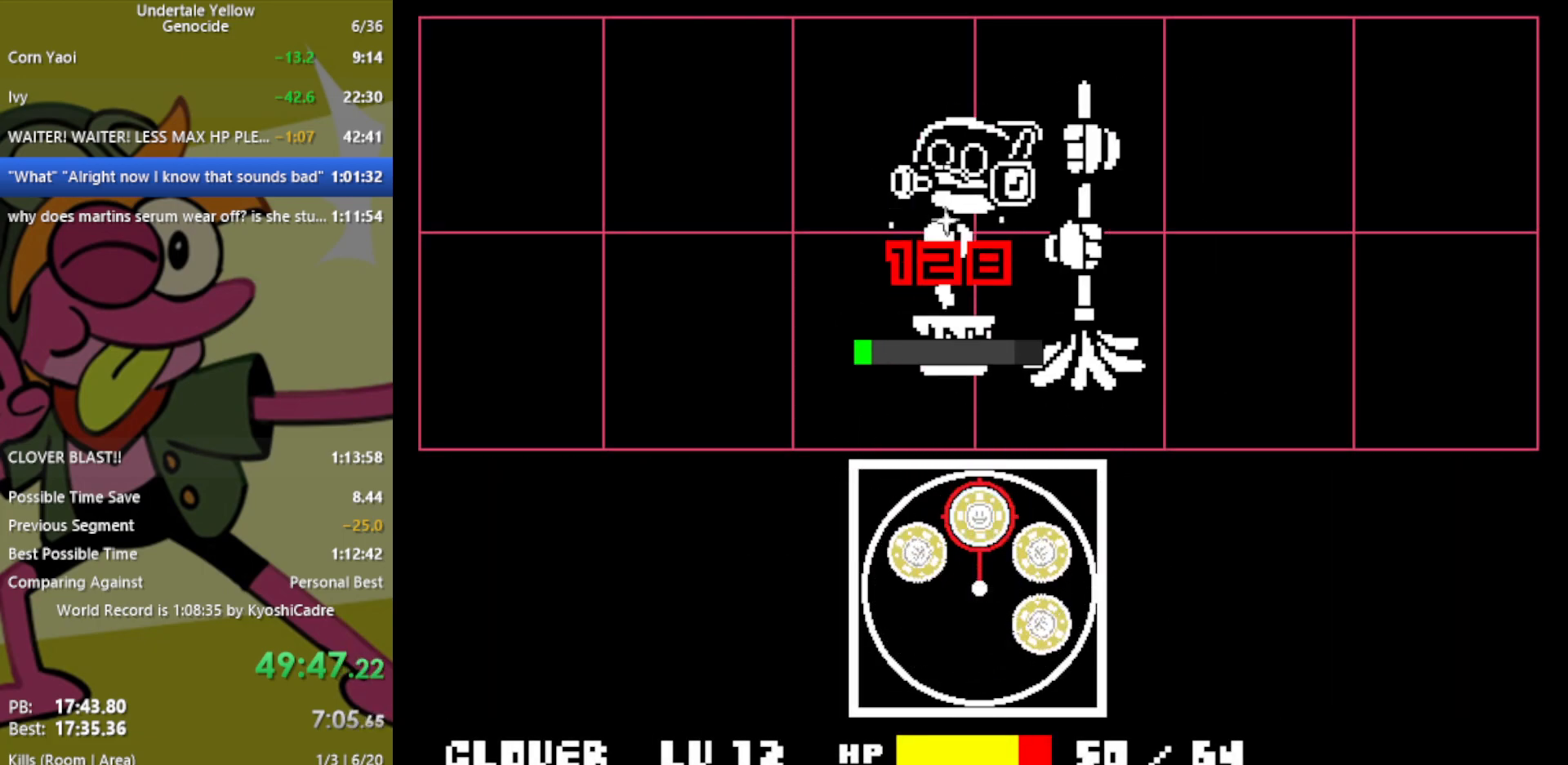
{"keys": [], "events": []}
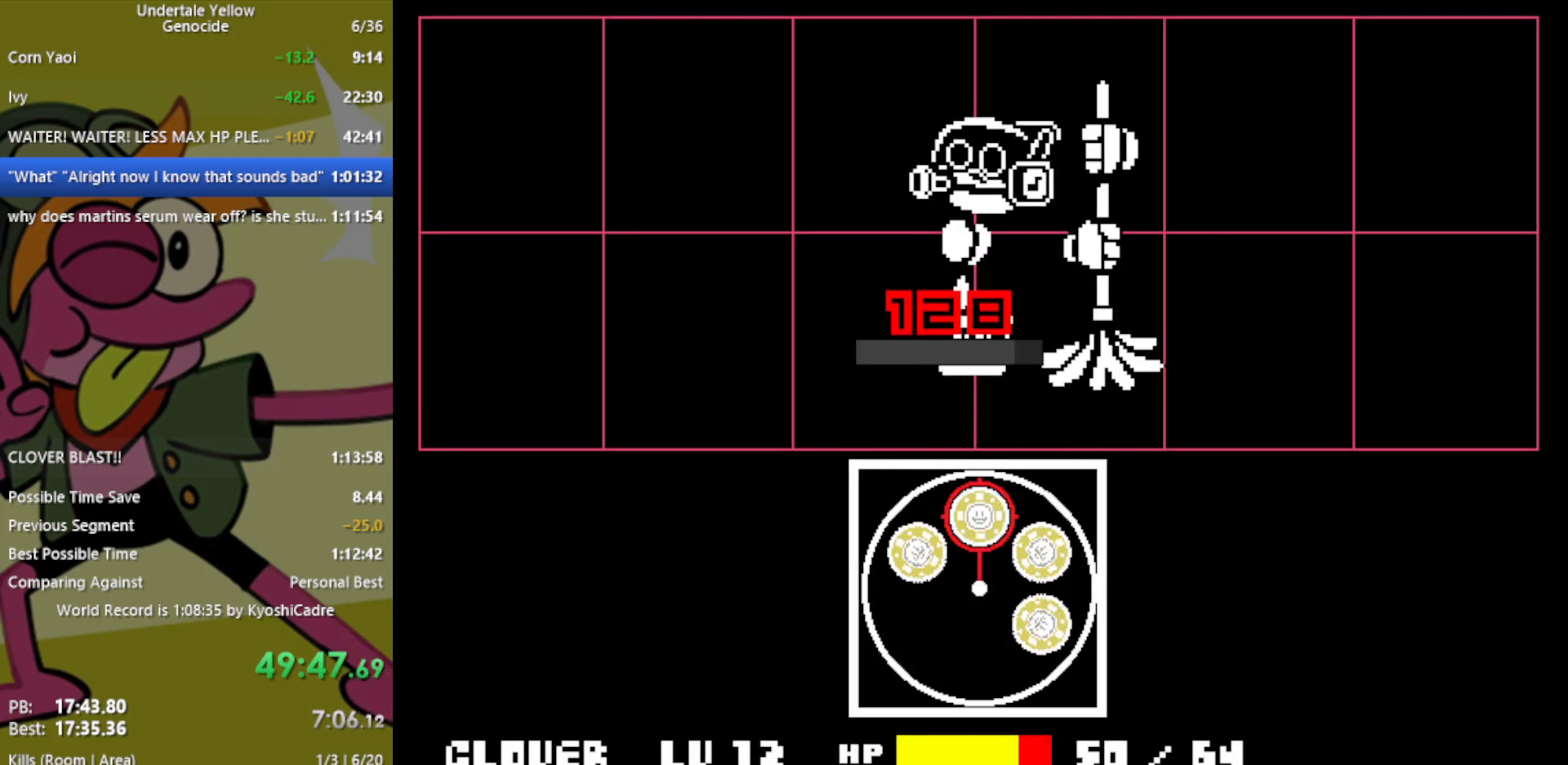
{"keys": [], "events": []}
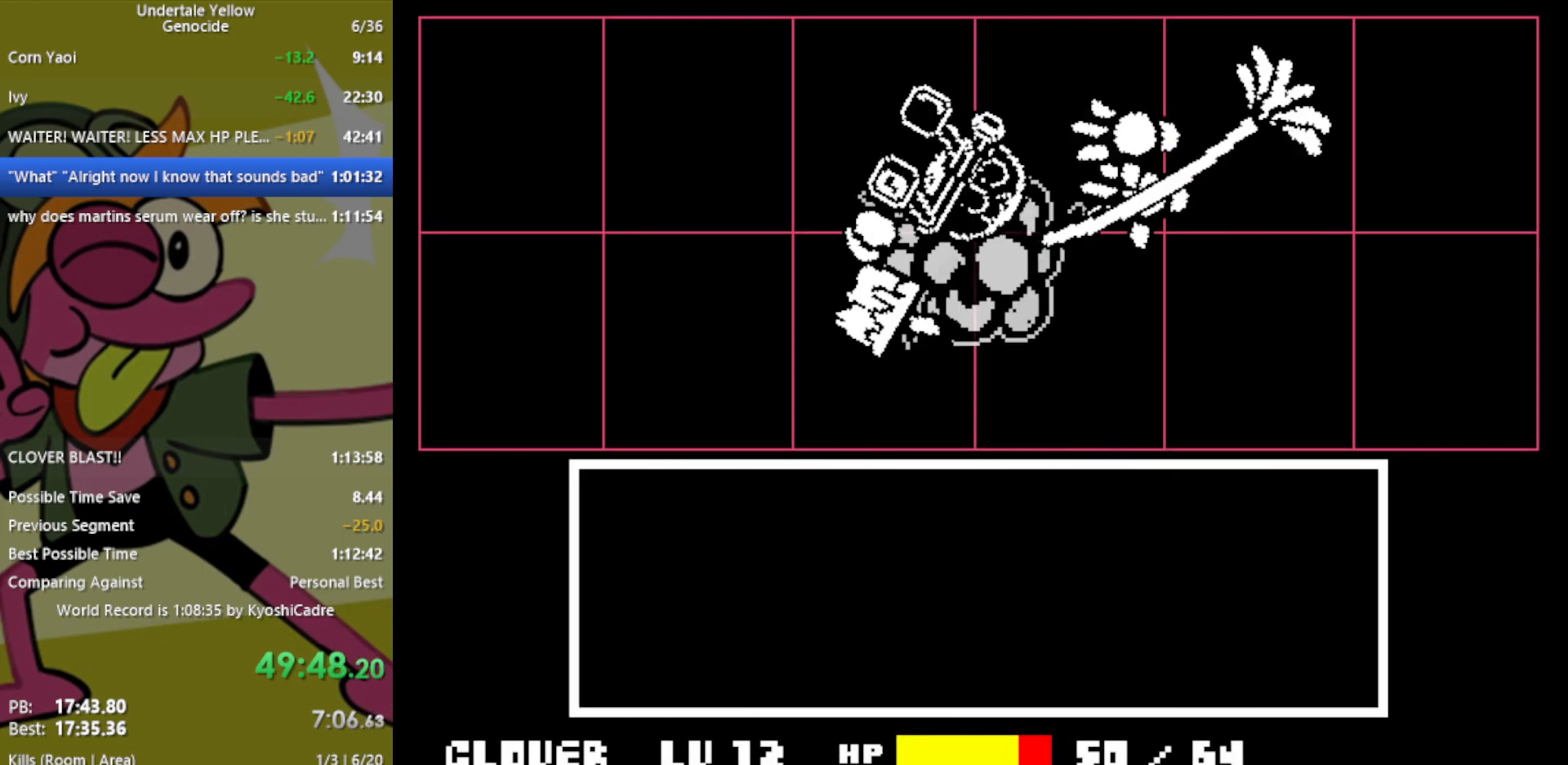
{"keys": ["left"], "events": [[233, "left", "down"]]}
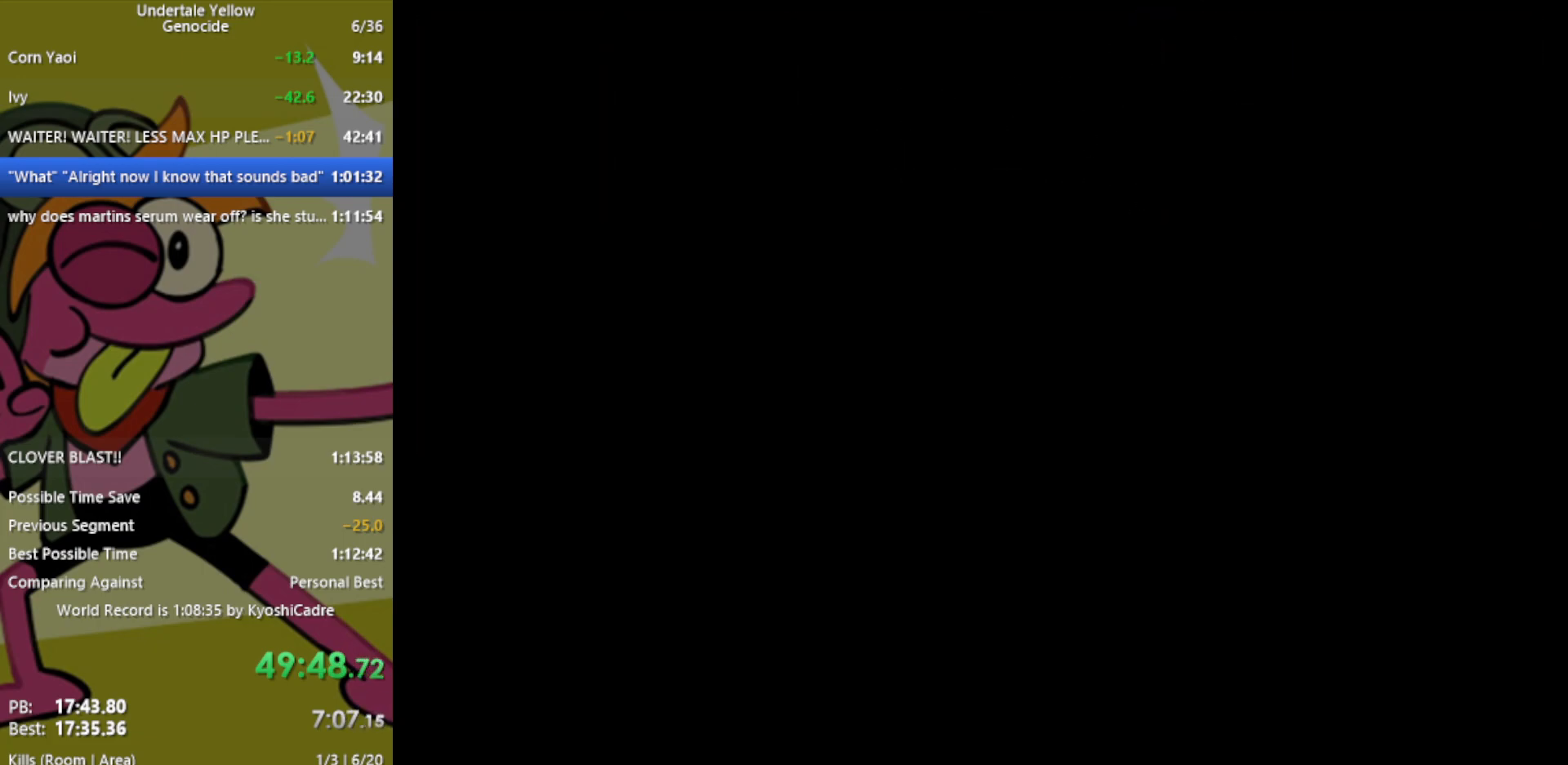
{"keys": ["left"], "events": []}
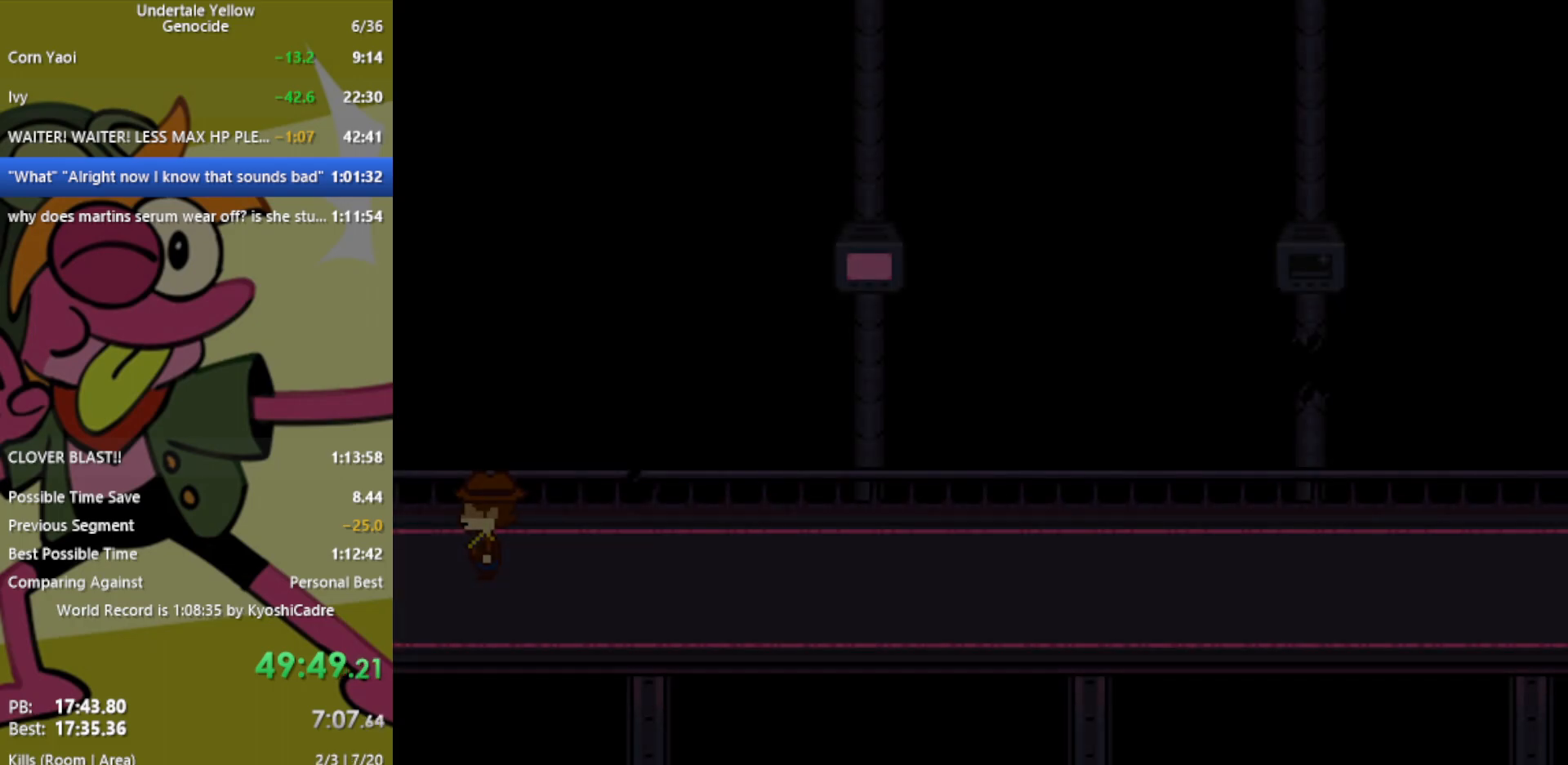
{"keys": ["left"], "events": []}
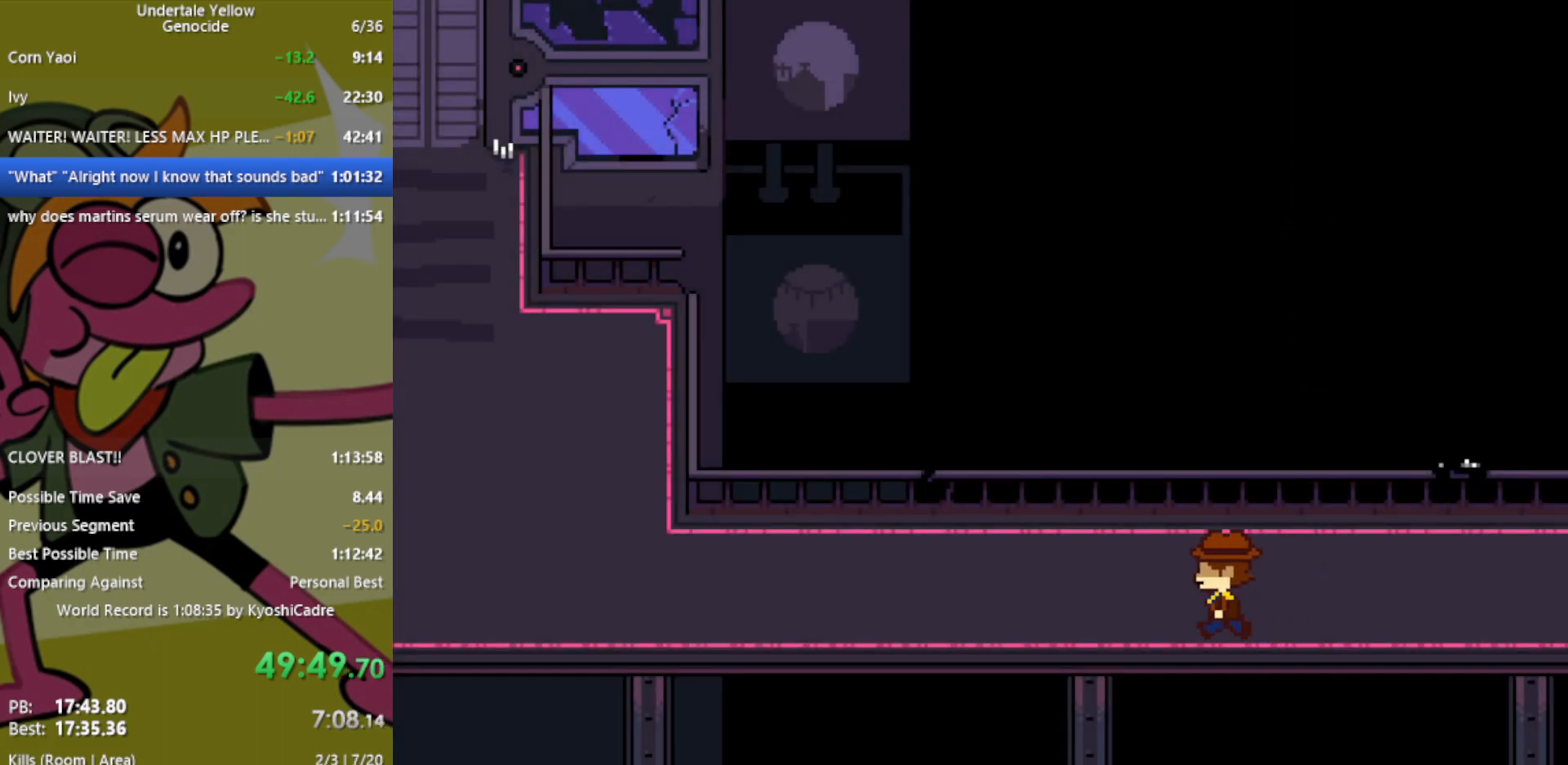
{"keys": ["left"], "events": []}
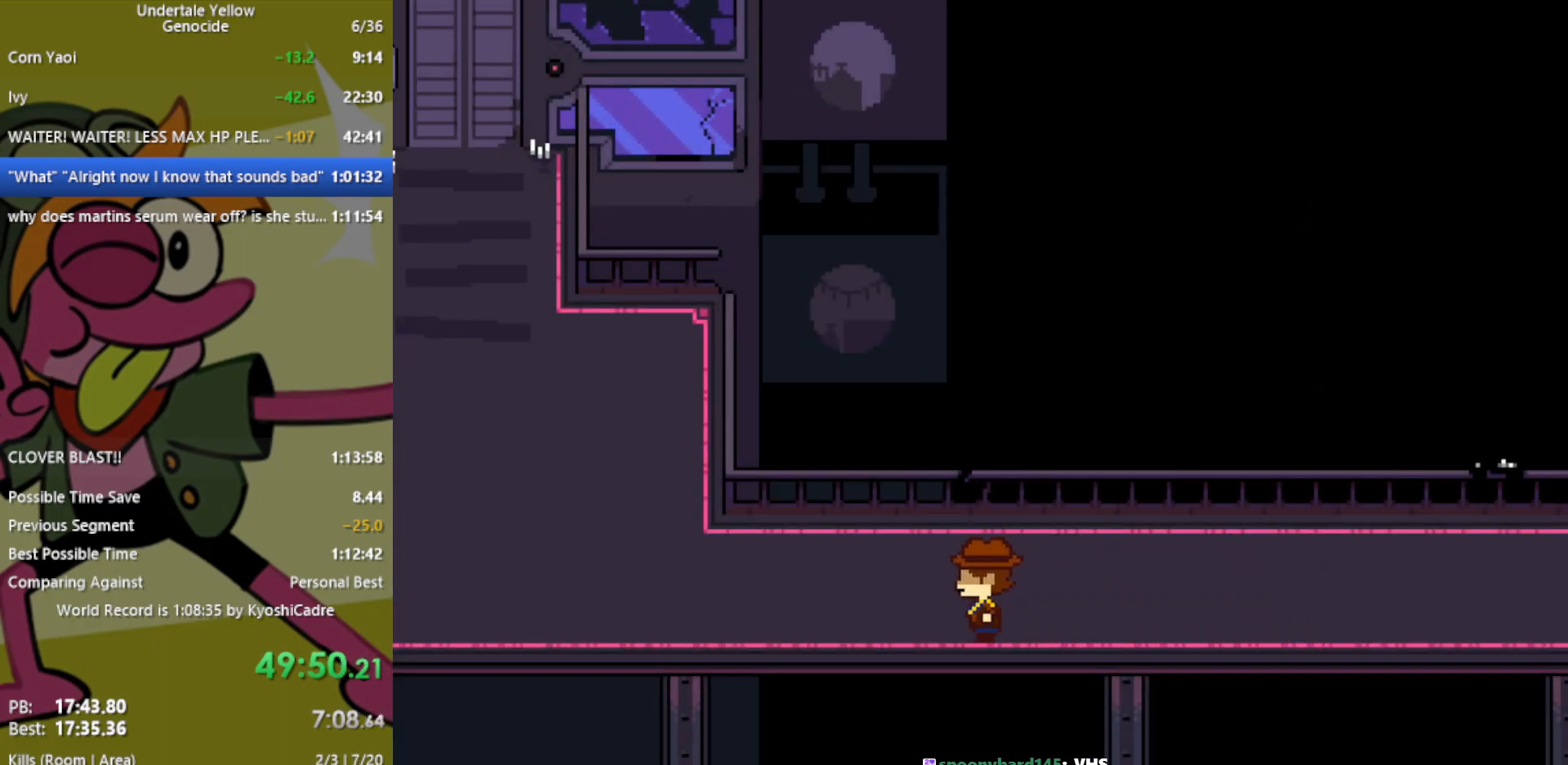
{"keys": ["left", "up"], "events": [[400, "up", "down"]]}
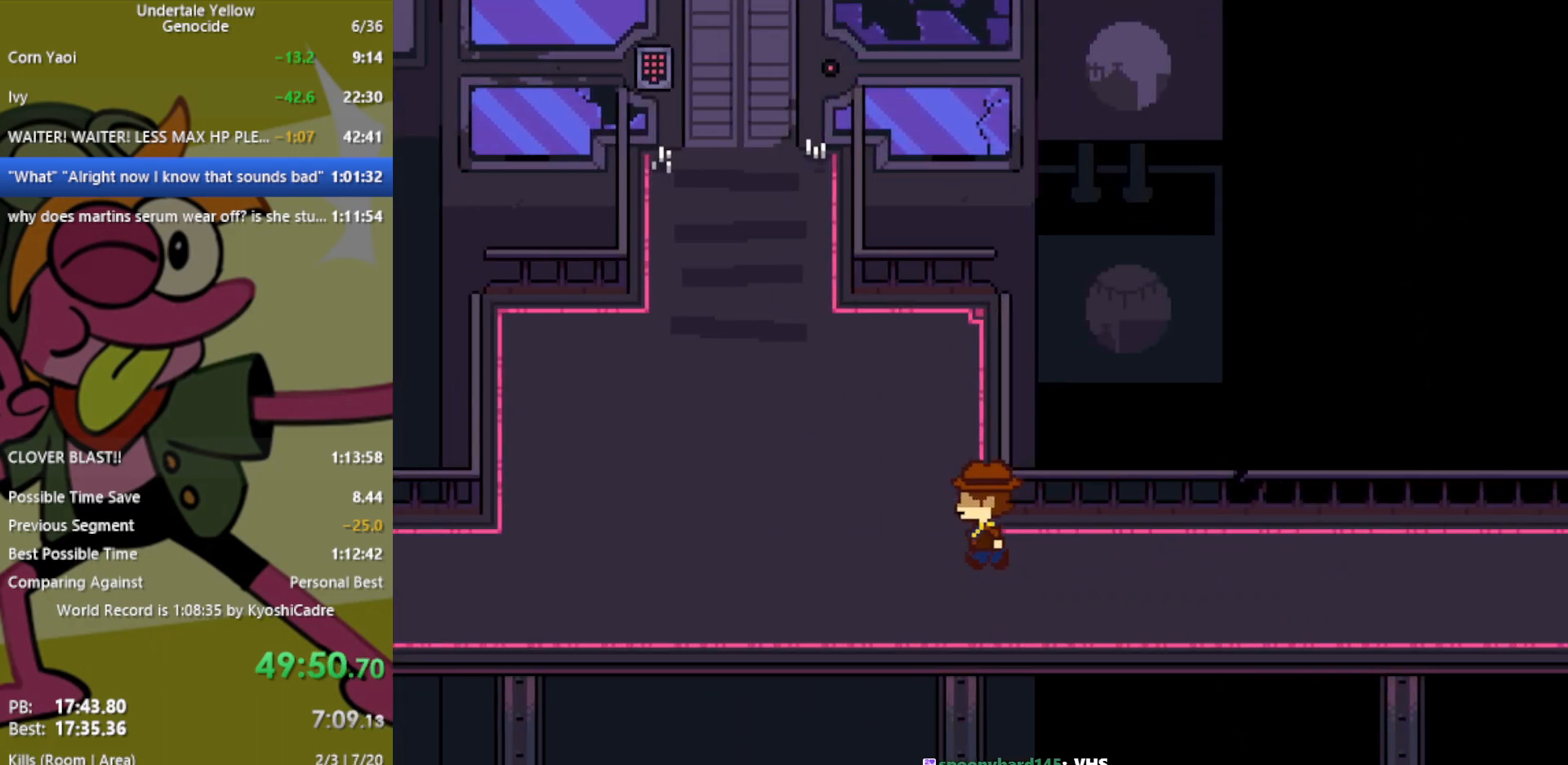
{"keys": ["up"], "events": [[500, "left", "up"]]}
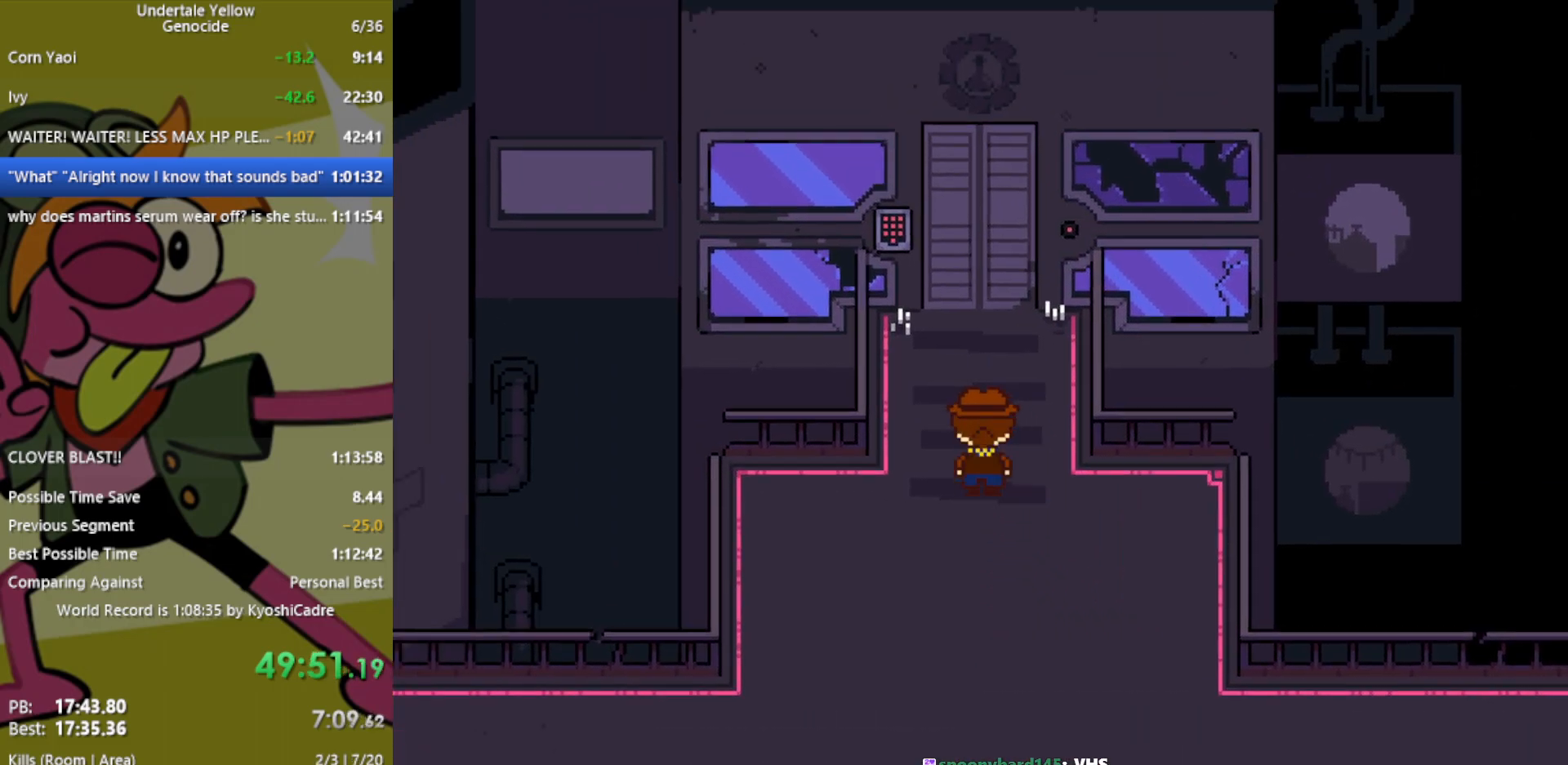
{"keys": [], "events": [[467, "up", "up"]]}
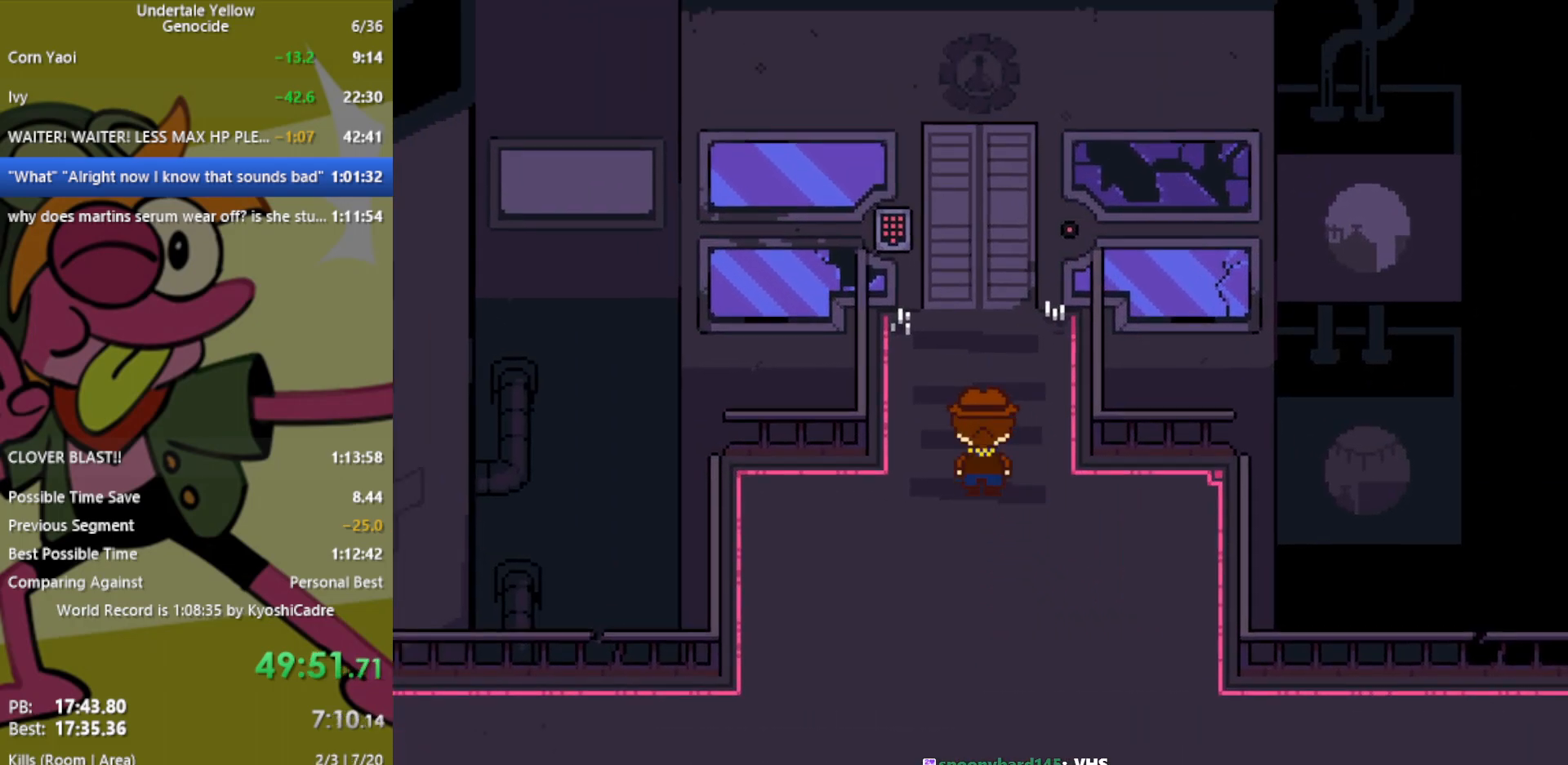
{"keys": [], "events": []}
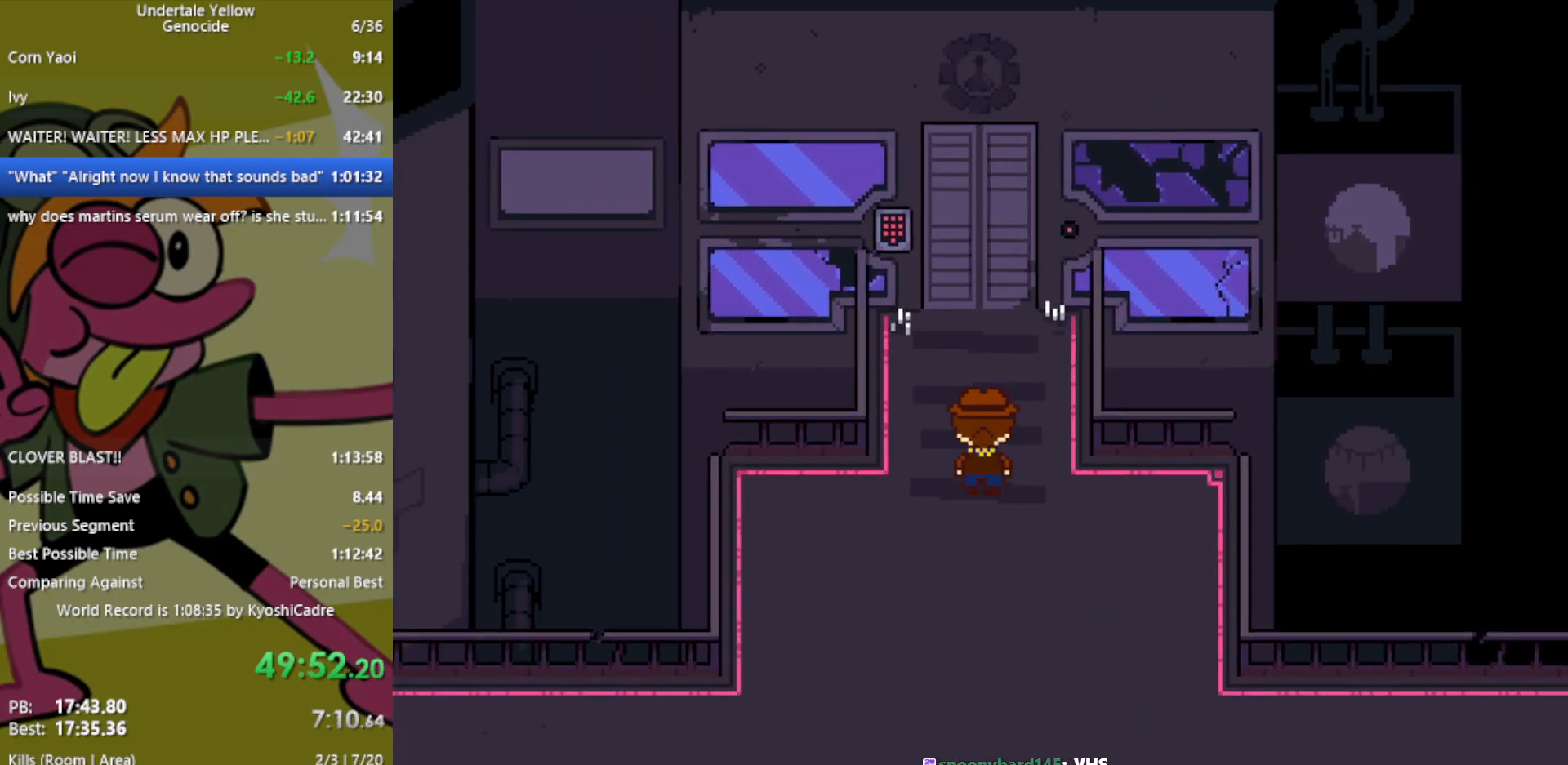
{"keys": [], "events": []}
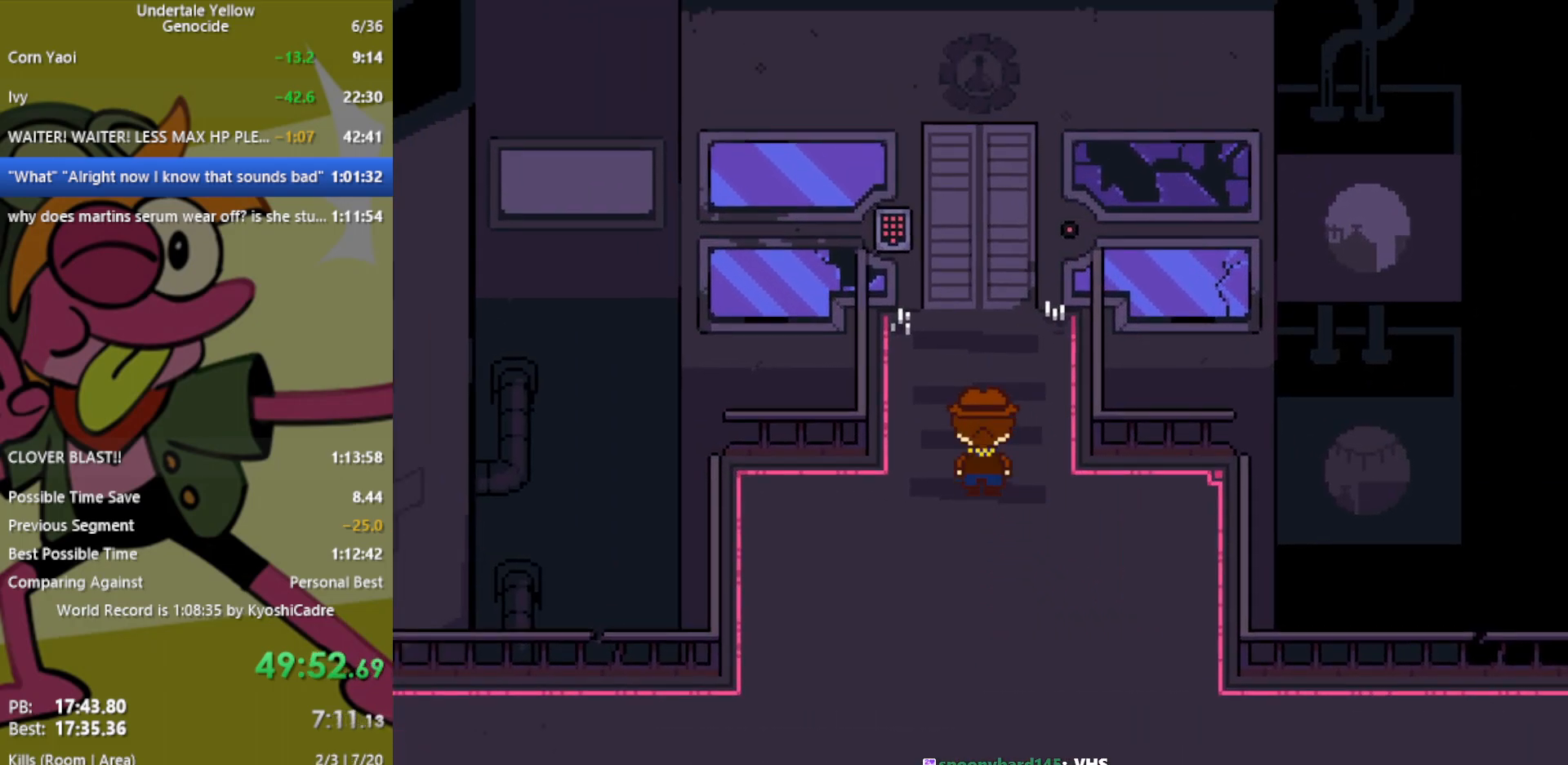
{"keys": [], "events": []}
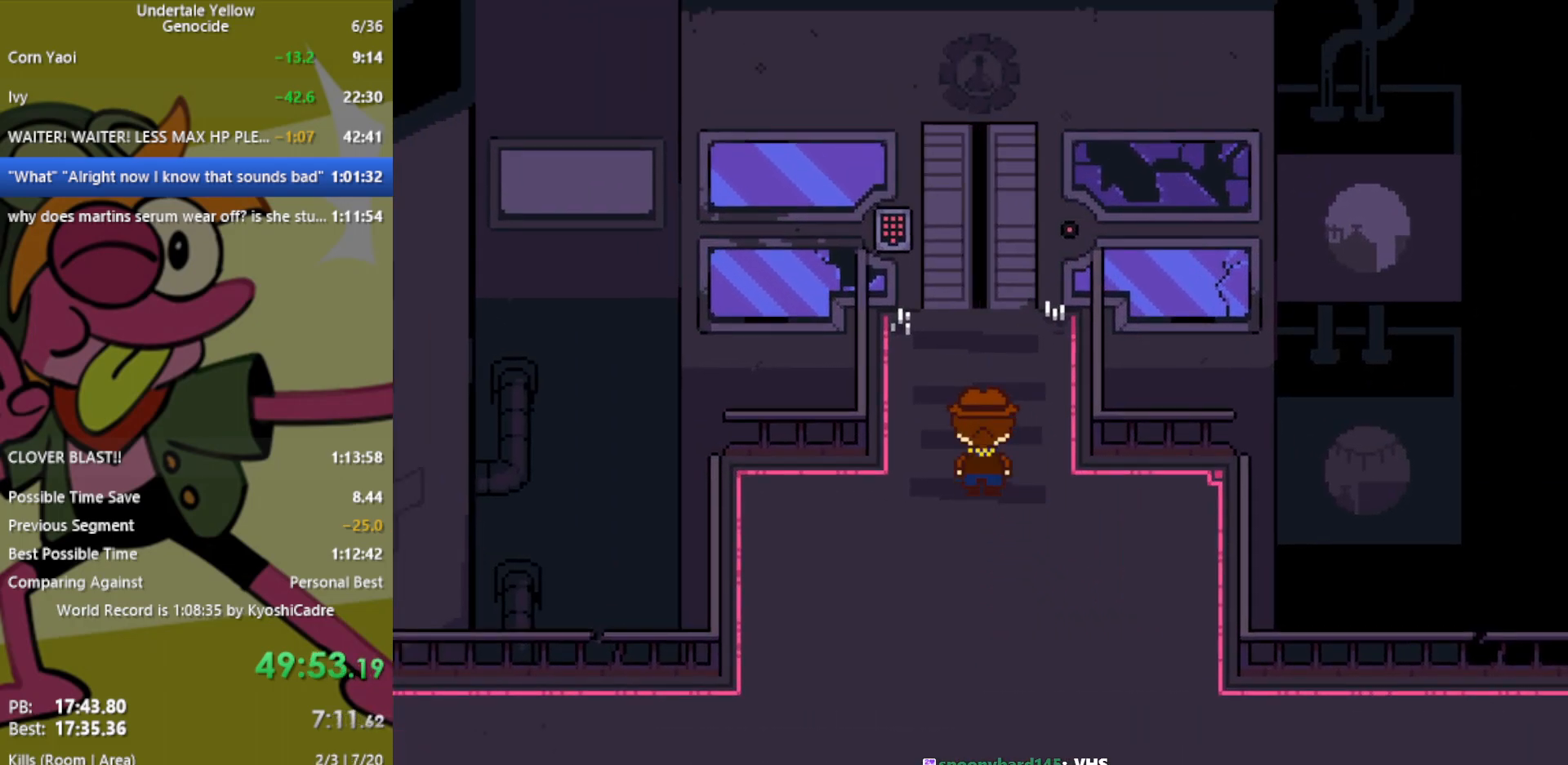
{"keys": [], "events": []}
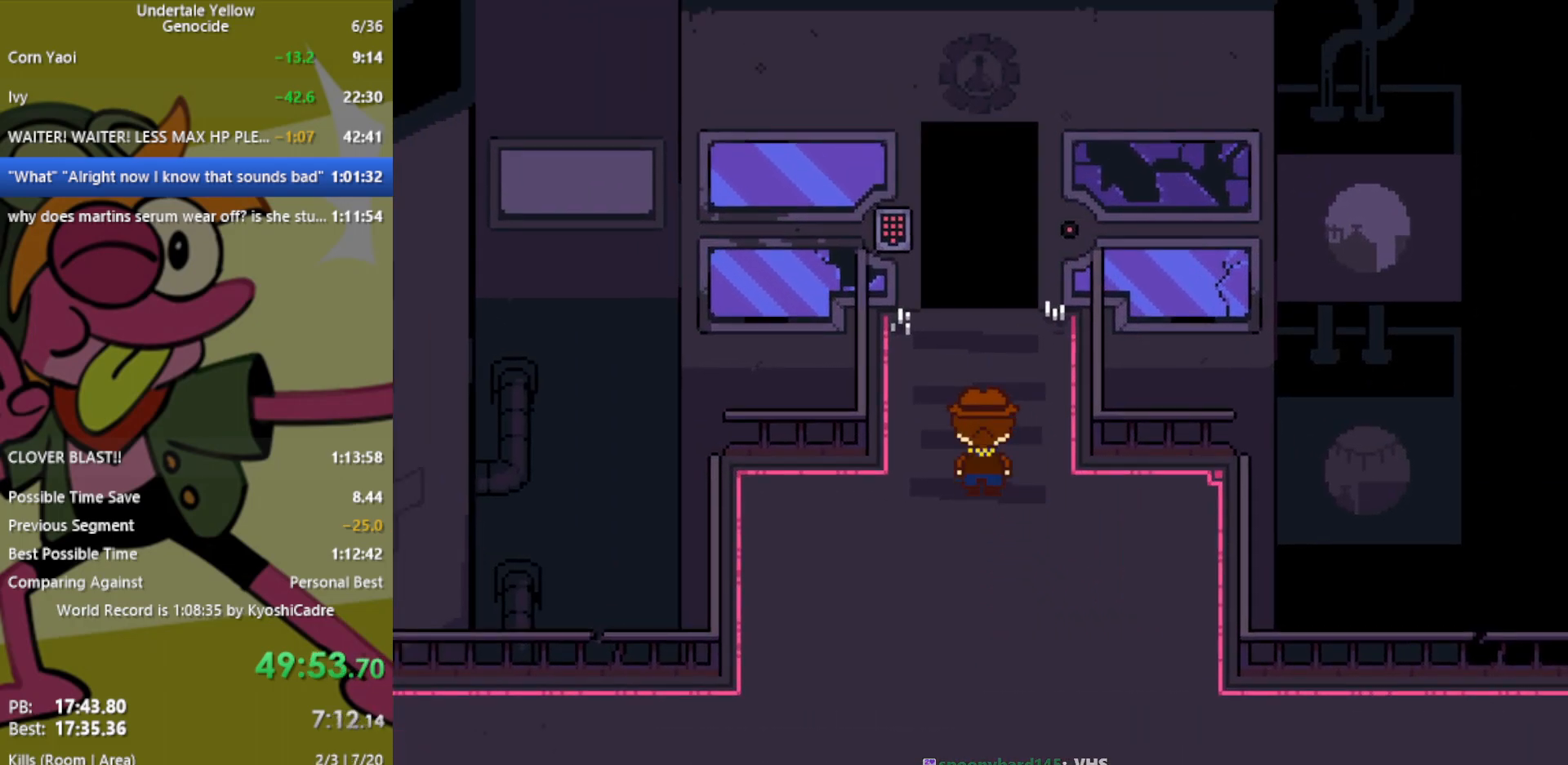
{"keys": ["down", "up"], "events": [[267, "down", "down"], [450, "up", "down"]]}
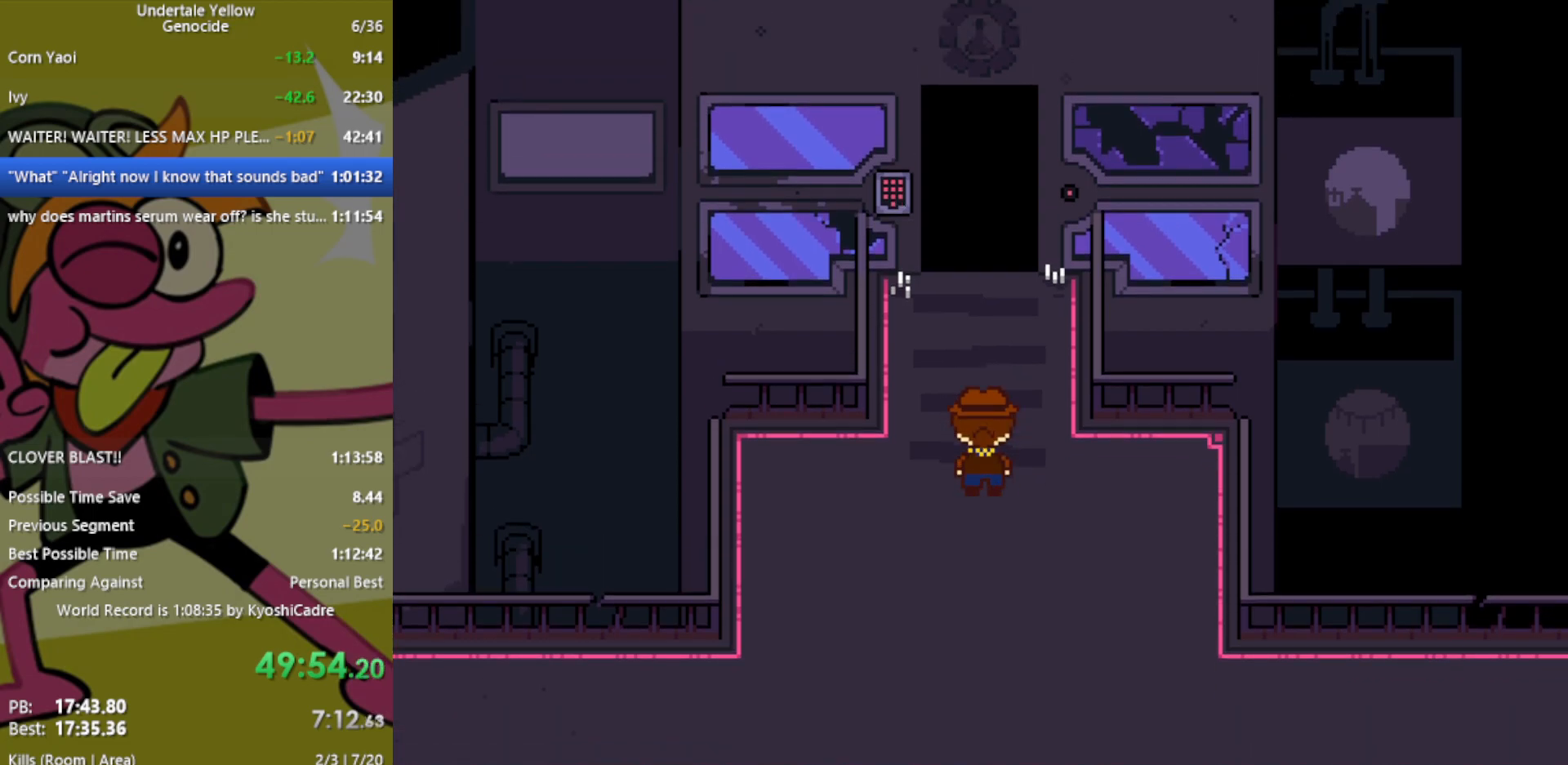
{"keys": ["down"], "events": [[183, "up", "up"], [267, "up", "down"], [367, "up", "up"], [450, "up", "down"], [500, "up", "up"]]}
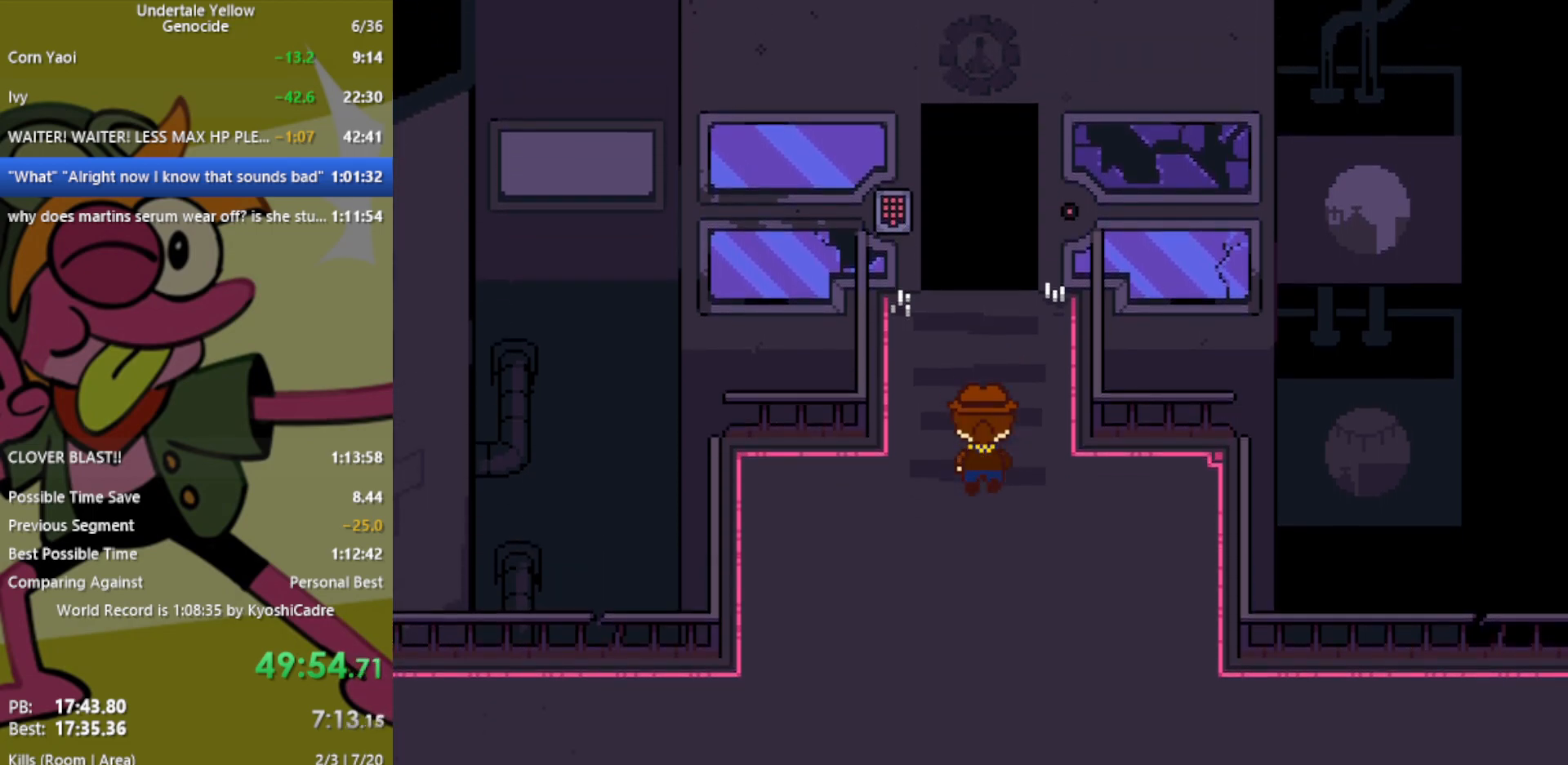
{"keys": ["down", "up"], "events": [[83, "up", "down"], [133, "up", "up"], [183, "up", "down"], [233, "up", "up"], [283, "up", "down"], [367, "up", "up"], [417, "up", "down"], [467, "up", "up"], [500, "up", "down"]]}
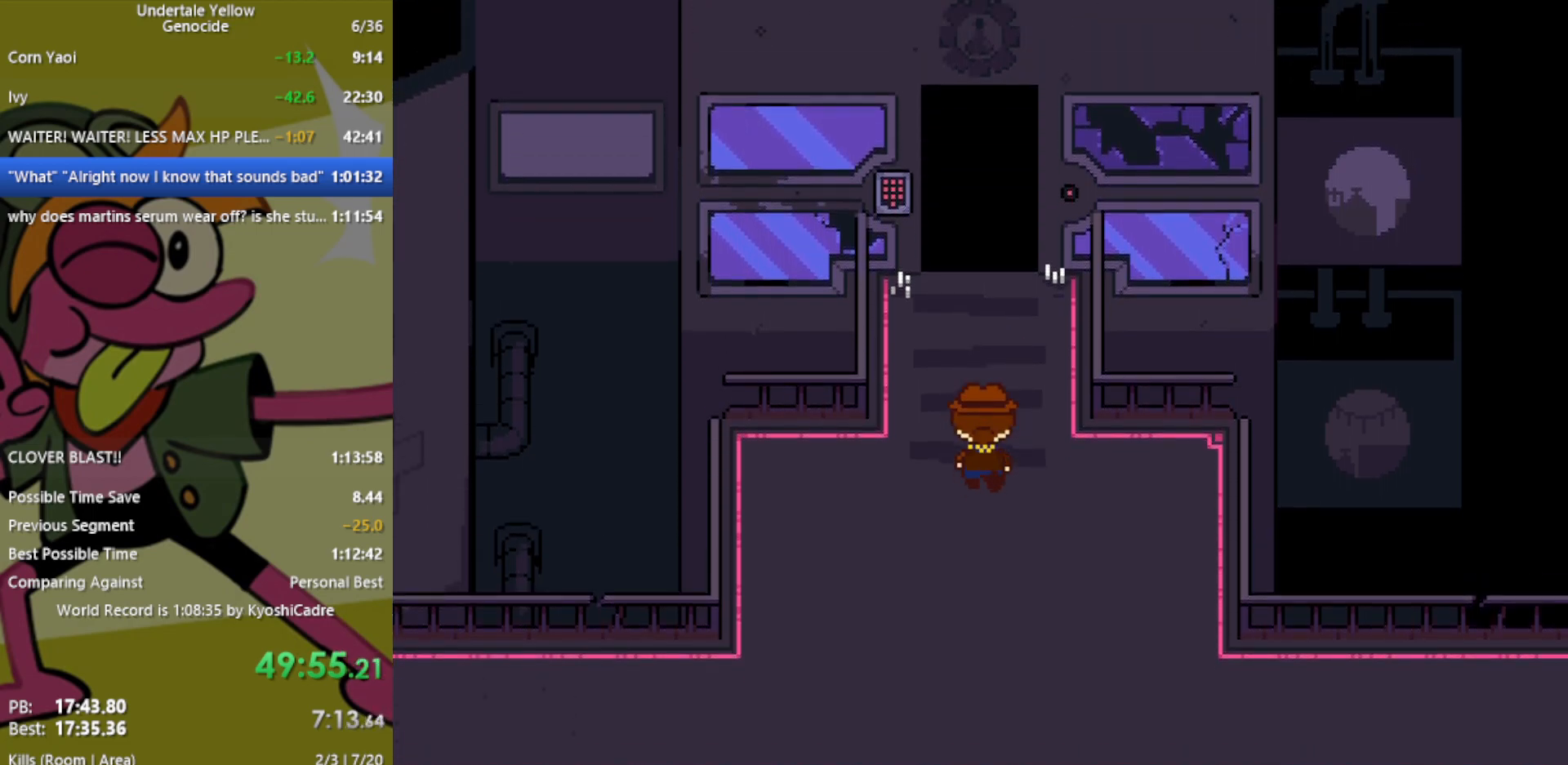
{"keys": ["down", "up"], "events": [[50, "up", "up"], [100, "up", "down"], [183, "up", "up"], [233, "up", "down"], [283, "up", "up"], [467, "up", "down"]]}
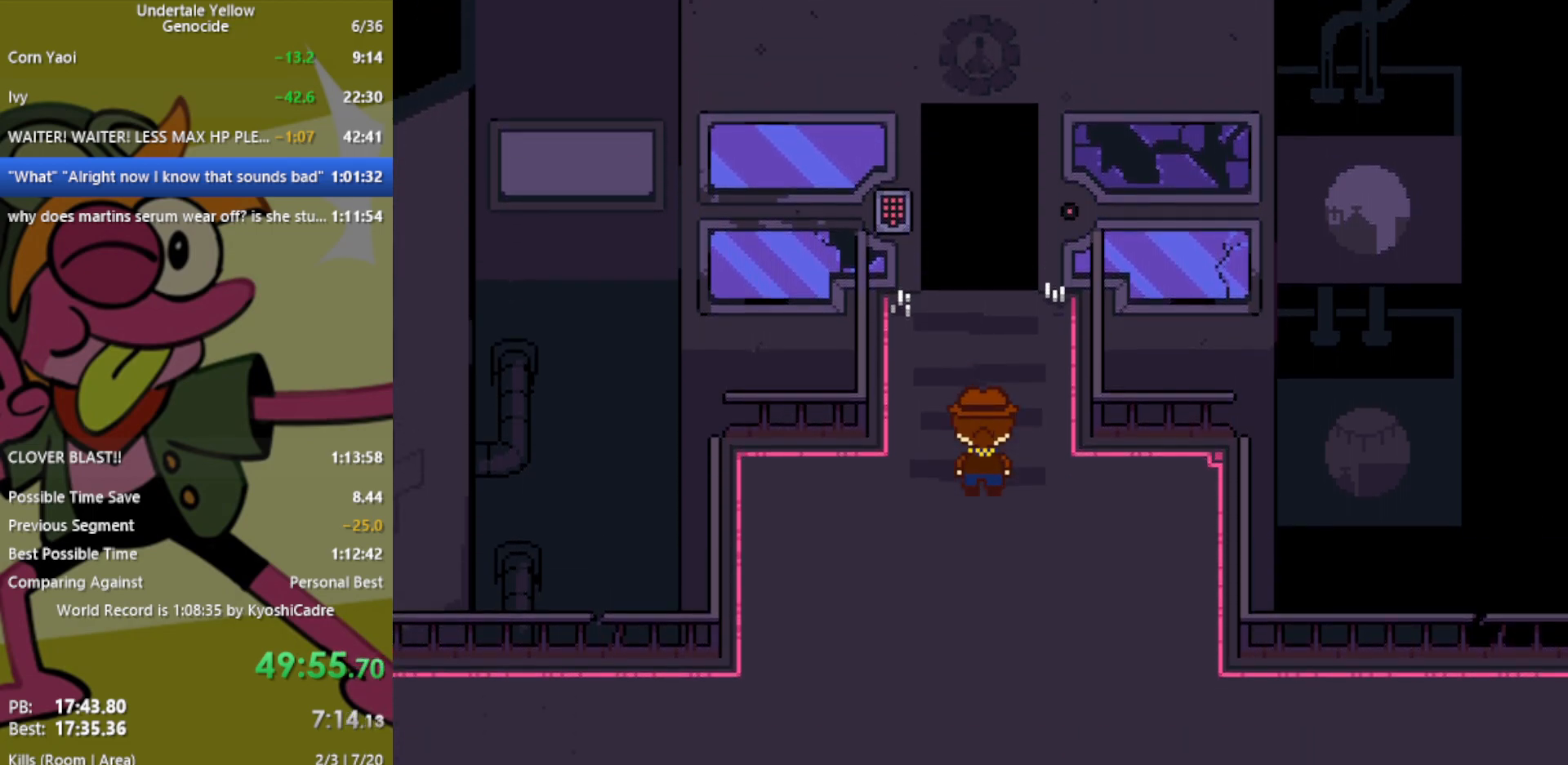
{"keys": ["down", "up"], "events": [[17, "up", "up"], [67, "up", "down"], [150, "up", "up"], [200, "up", "down"], [250, "up", "up"], [300, "up", "down"], [383, "up", "up"], [433, "up", "down"]]}
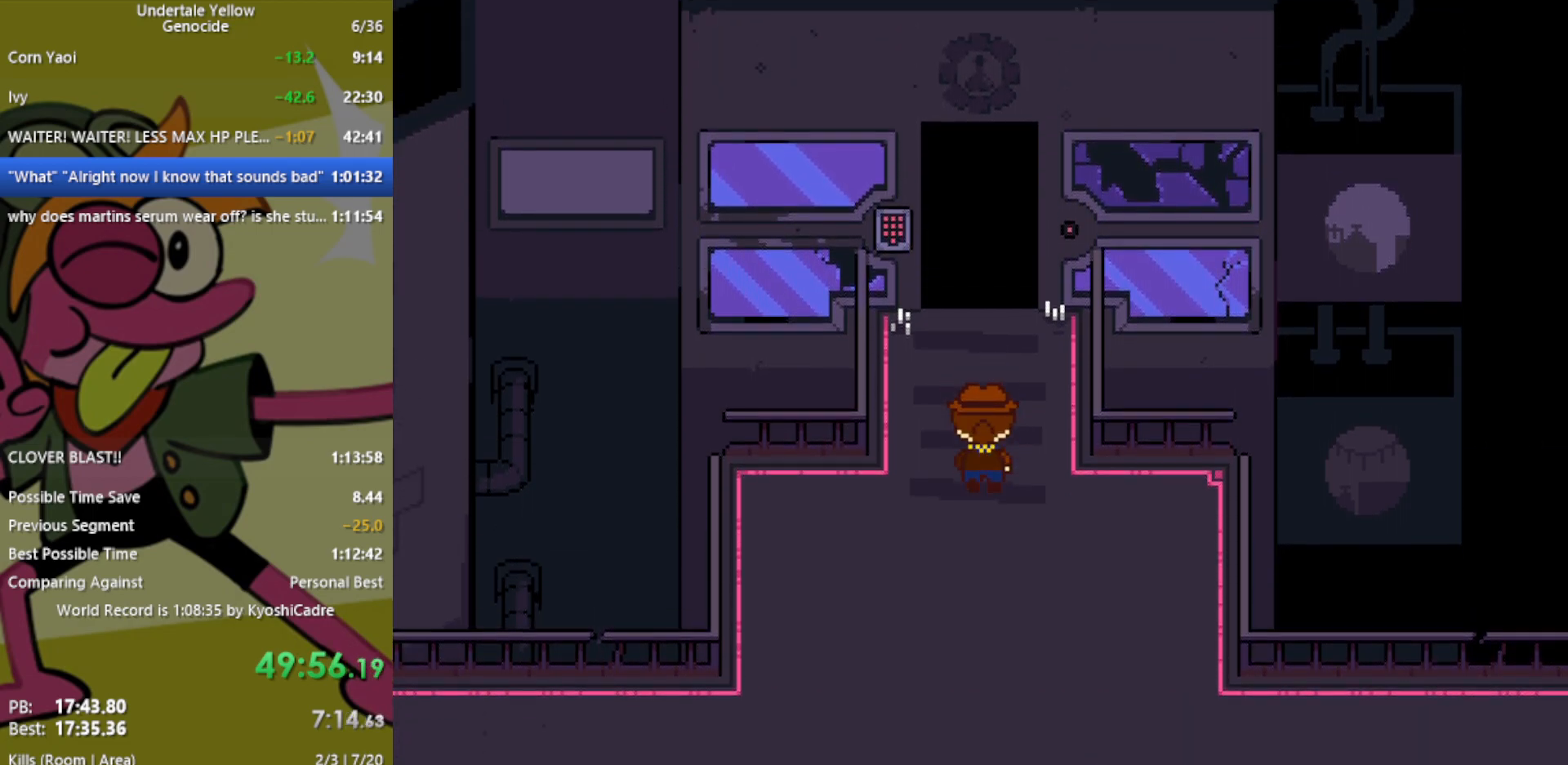
{"keys": ["down", "up"], "events": [[117, "up", "up"], [167, "up", "down"], [250, "up", "up"], [300, "up", "down"], [400, "up", "up"], [483, "up", "down"]]}
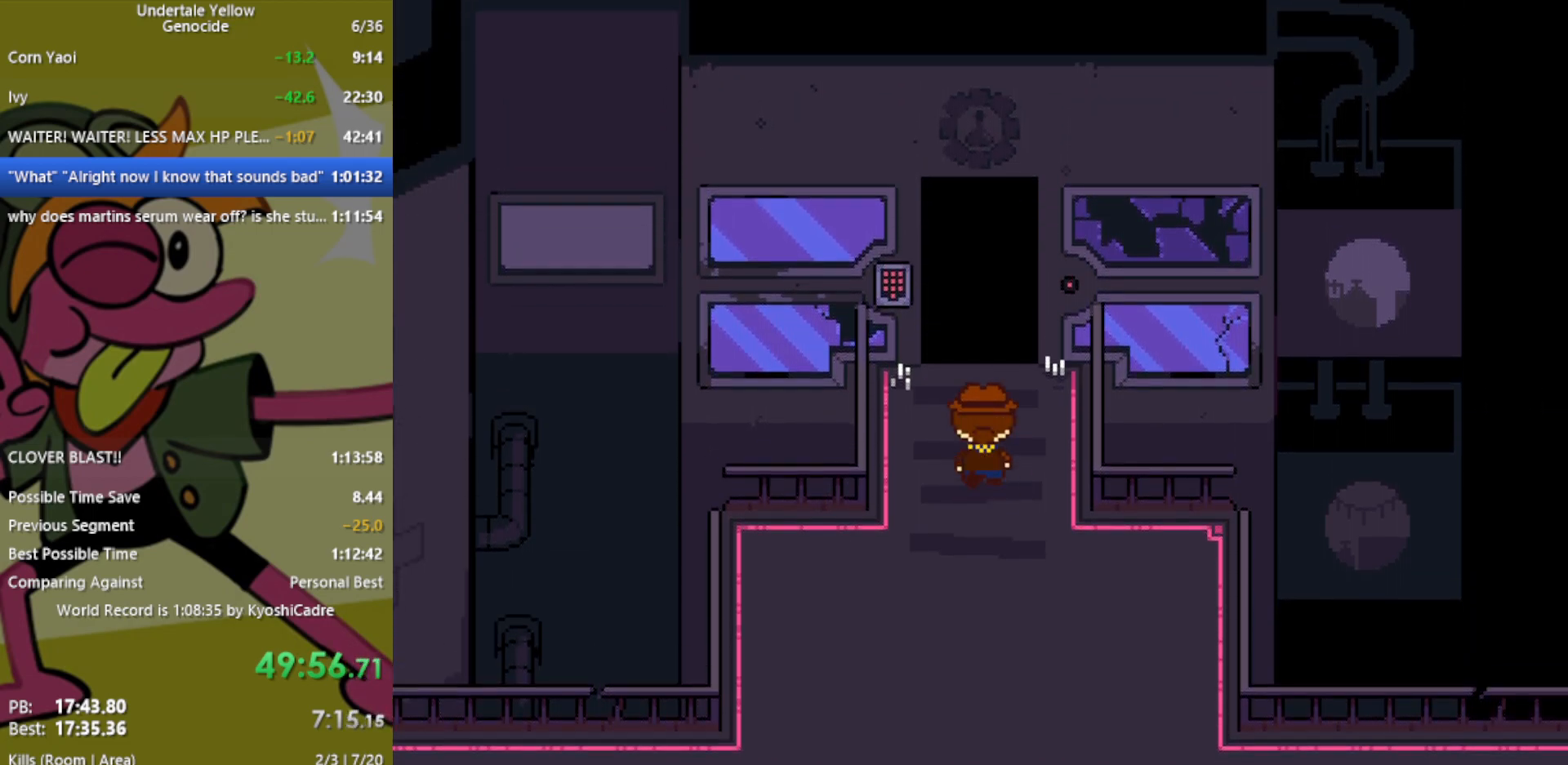
{"keys": ["down", "up"], "events": [[33, "up", "up"], [133, "up", "down"], [167, "up", "up"], [300, "up", "down"], [350, "up", "up"], [450, "up", "down"]]}
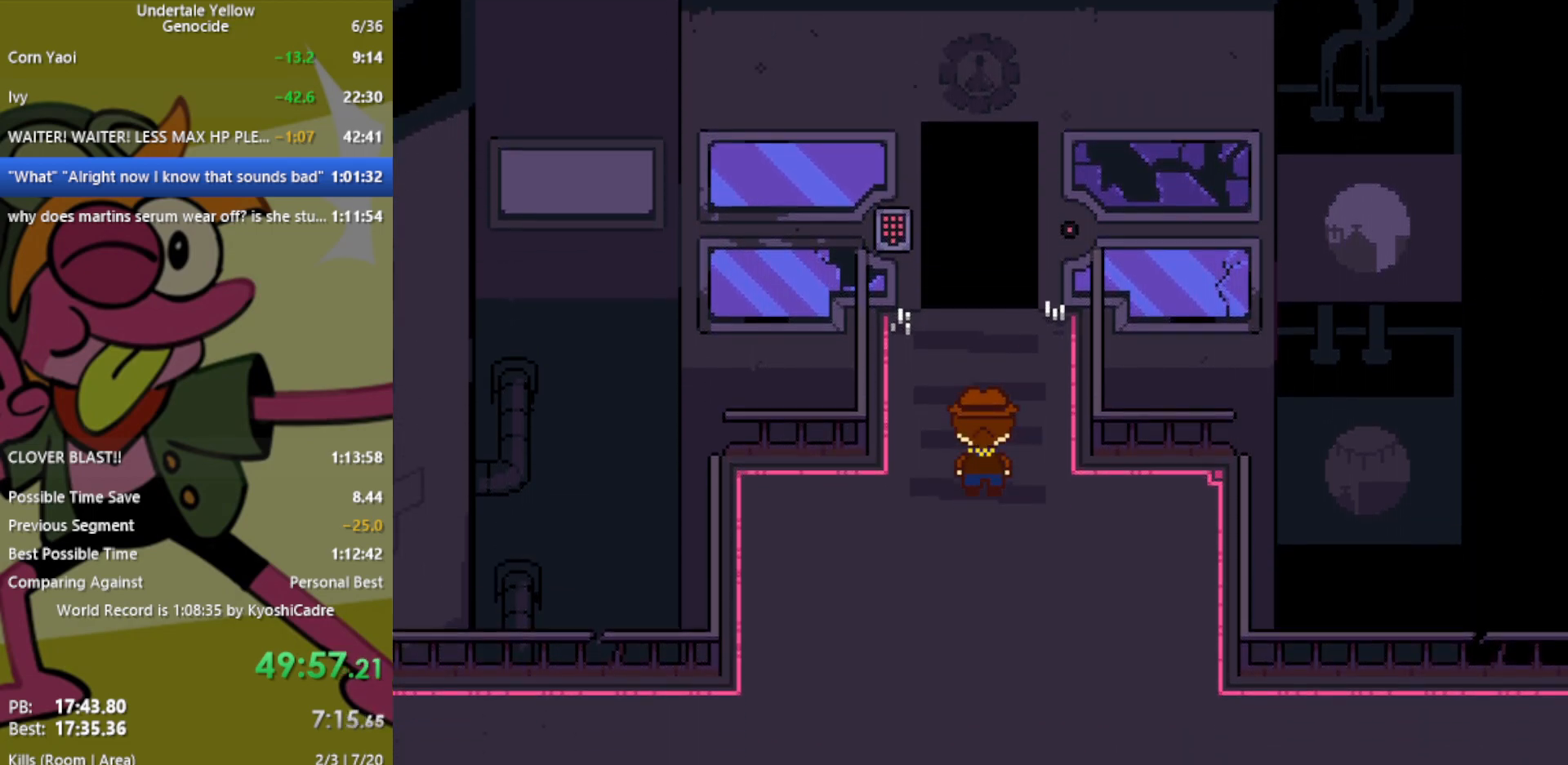
{"keys": ["down", "up"], "events": [[33, "up", "up"], [133, "up", "down"], [183, "up", "up"], [267, "up", "down"], [317, "up", "up"], [417, "up", "down"], [450, "up", "up"], [500, "up", "down"]]}
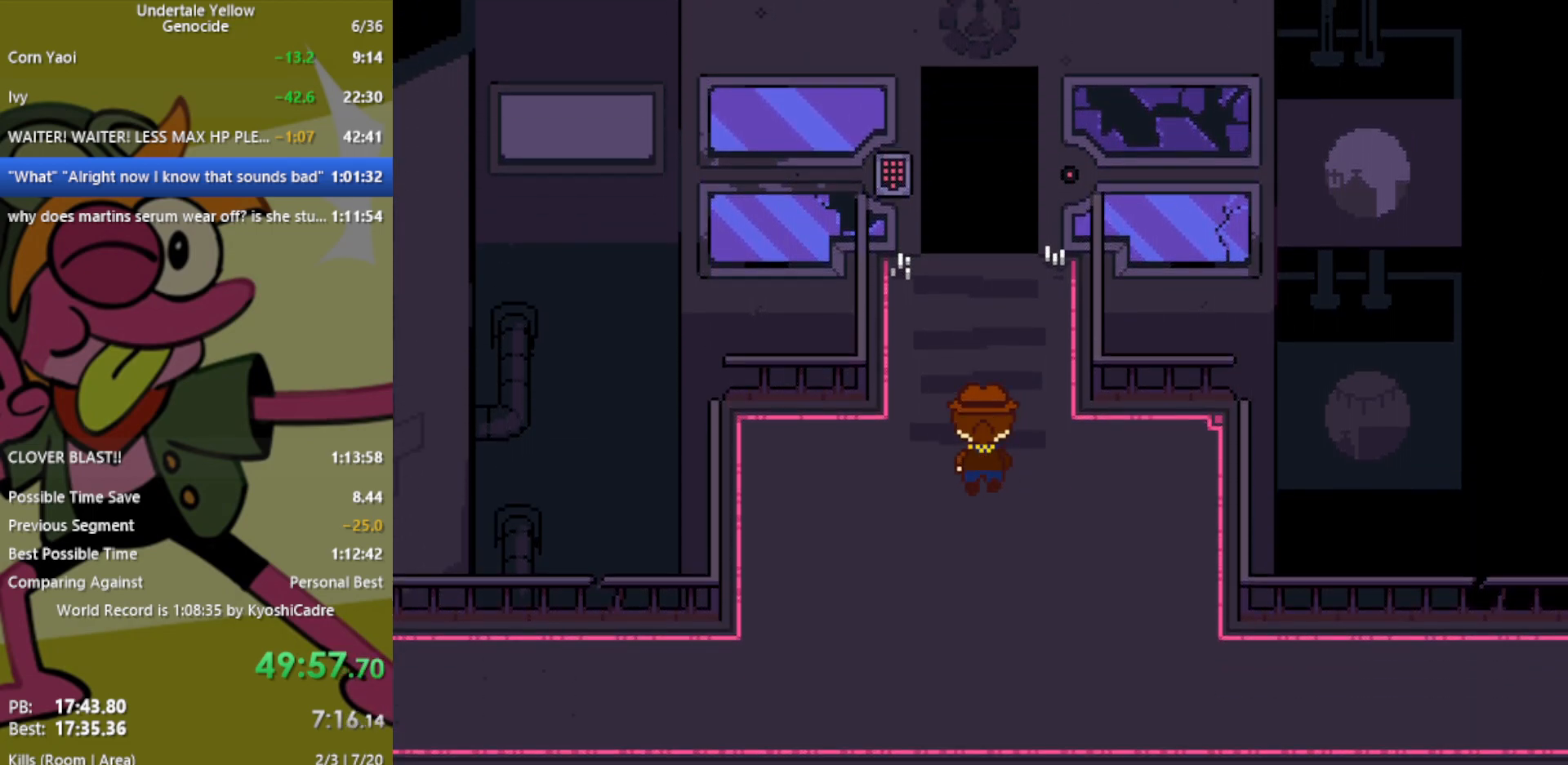
{"keys": ["down"], "events": [[100, "up", "up"], [133, "up", "down"], [183, "up", "up"], [233, "up", "down"], [317, "up", "up"], [367, "up", "down"], [417, "up", "up"], [467, "up", "down"], [500, "up", "up"]]}
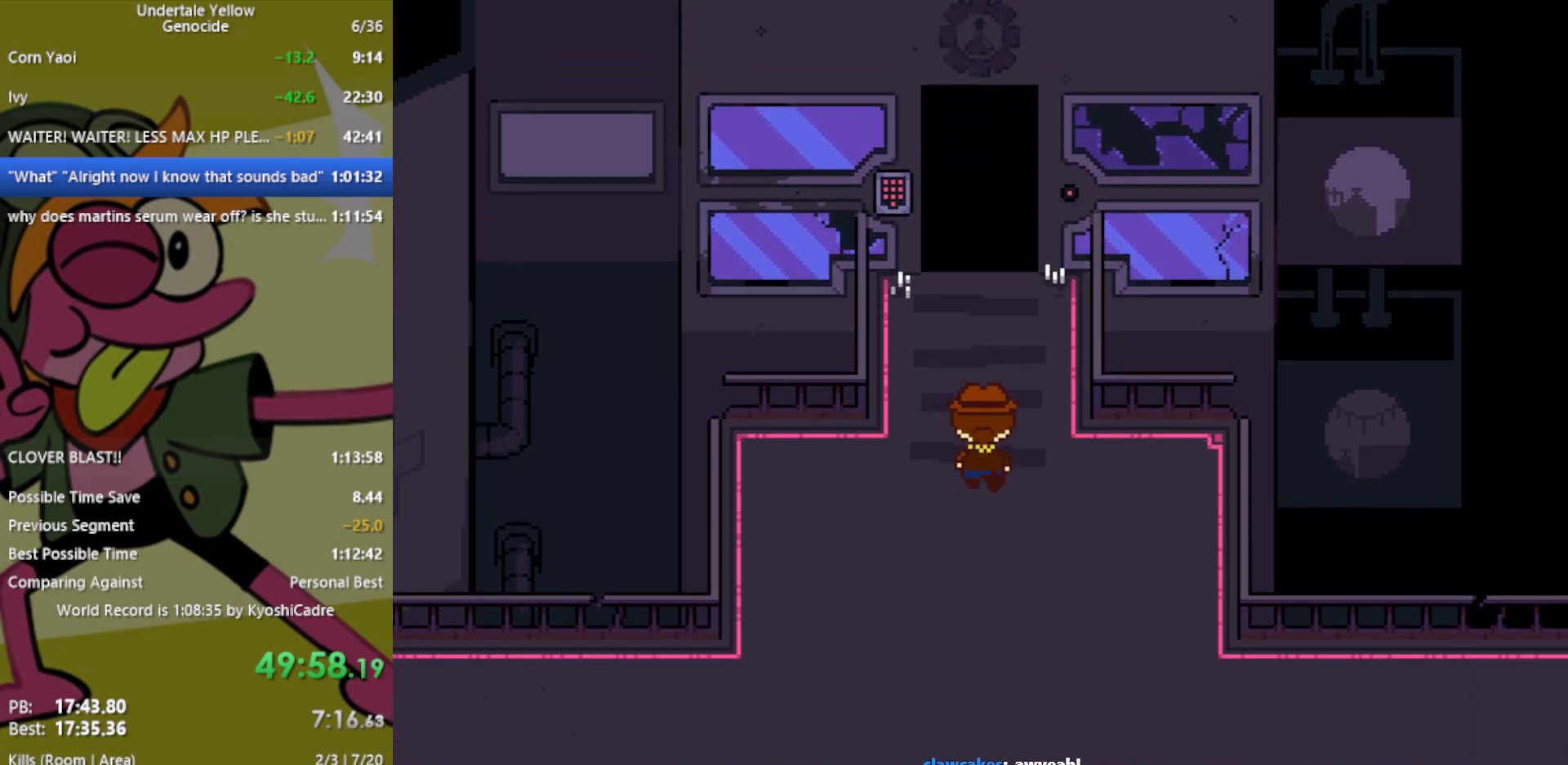
{"keys": ["down"], "events": [[50, "up", "down"], [150, "up", "up"], [183, "up", "down"], [233, "up", "up"], [283, "up", "down"], [333, "up", "up"], [417, "up", "down"], [467, "up", "up"]]}
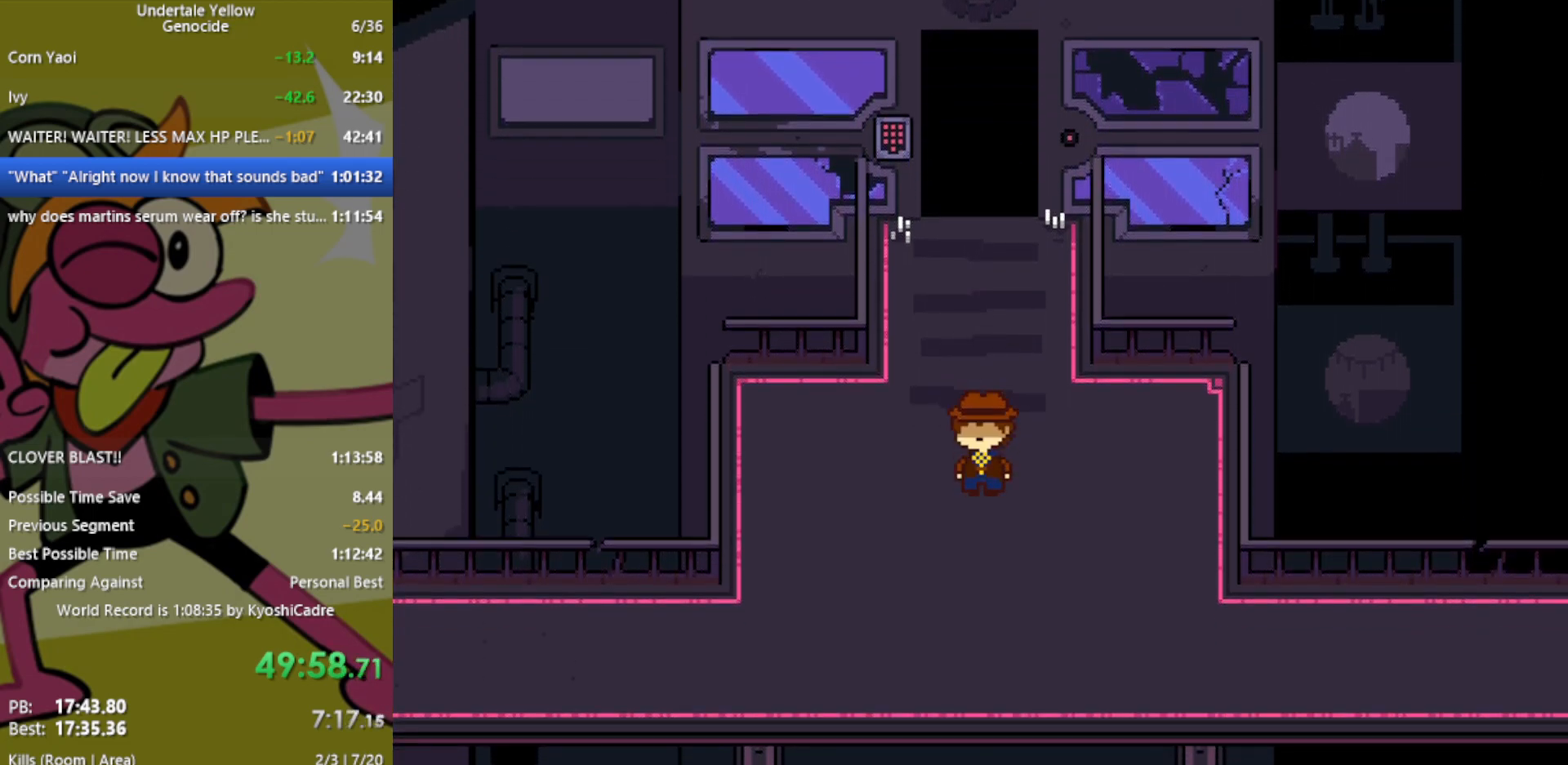
{"keys": ["down"], "events": [[17, "up", "down"], [100, "up", "up"], [150, "up", "down"], [200, "up", "up"], [233, "up", "down"], [467, "up", "up"]]}
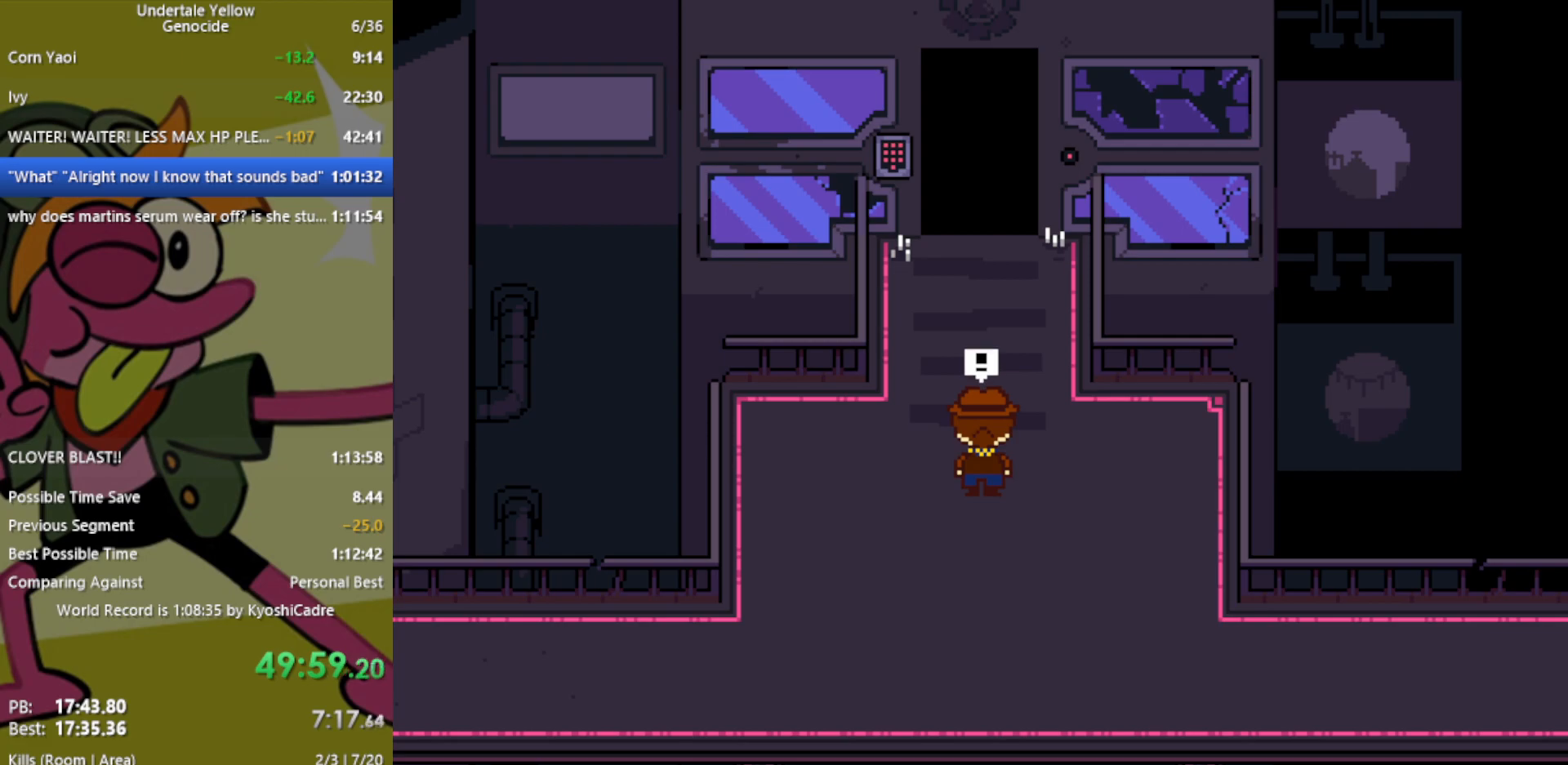
{"keys": [], "events": [[17, "down", "up"]]}
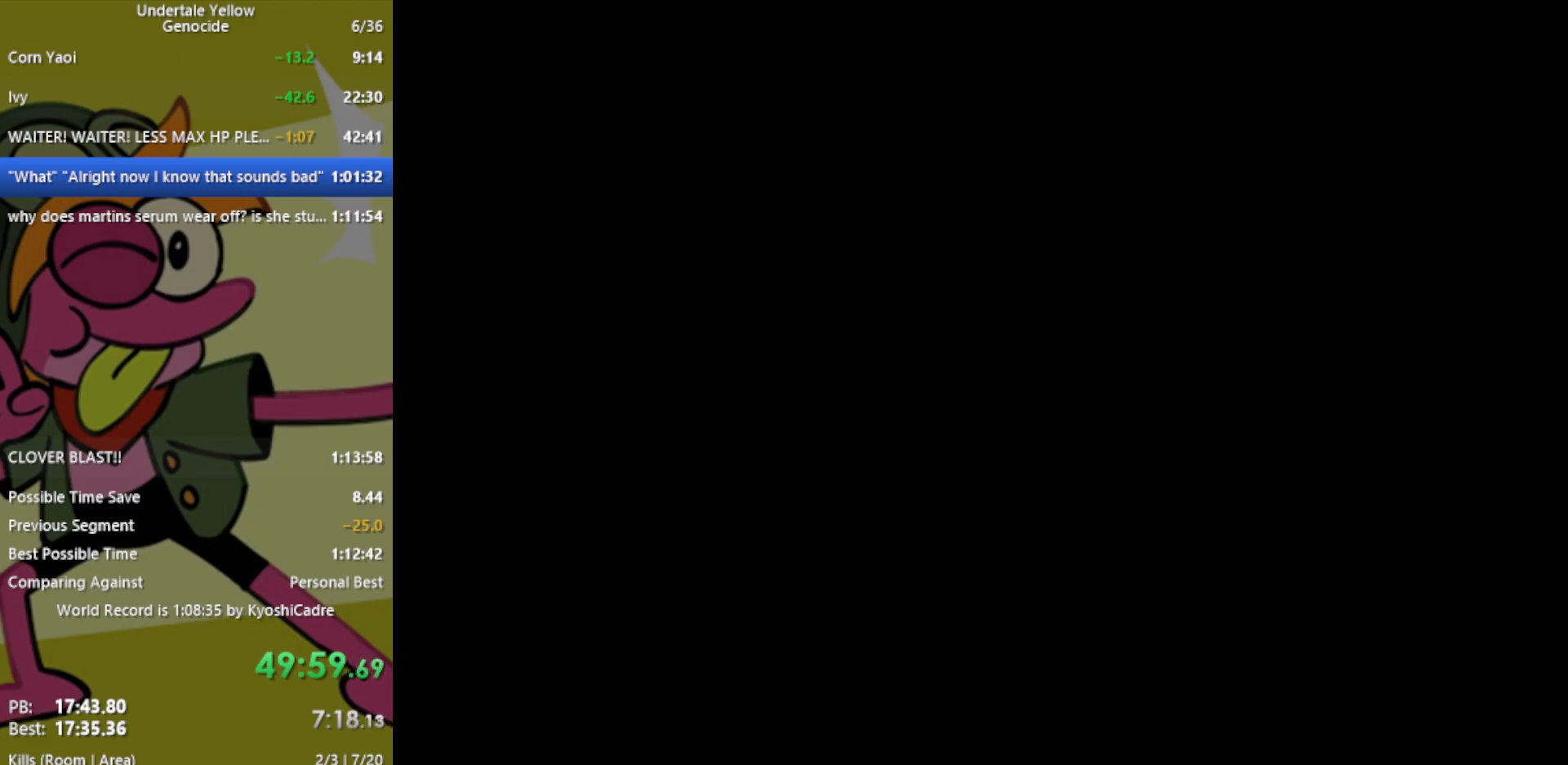
{"keys": [], "events": []}